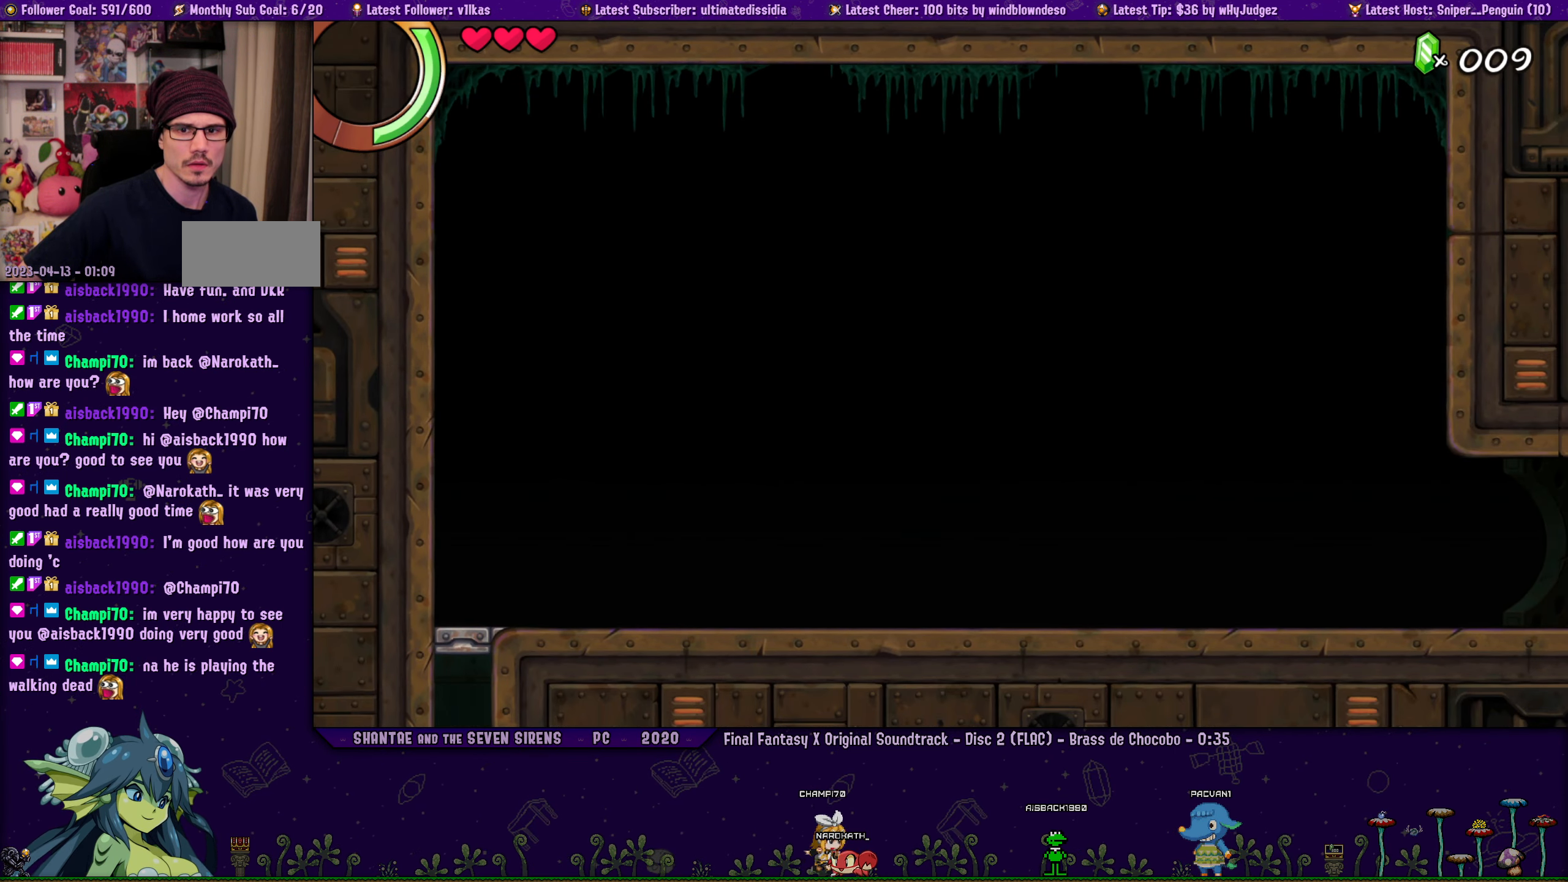
Gameplay with a controller (PlayStation layout); each line is a JSON object with the inputs held at the frame after it. "events" lists button and stick changes between this image and that frame as [ms after this image, input, new state], when the widget could be followed in between. Not read: L2 R2 R3 right_stick.
{"buttons": ["DPAD_RIGHT"], "left_stick": "center", "events": []}
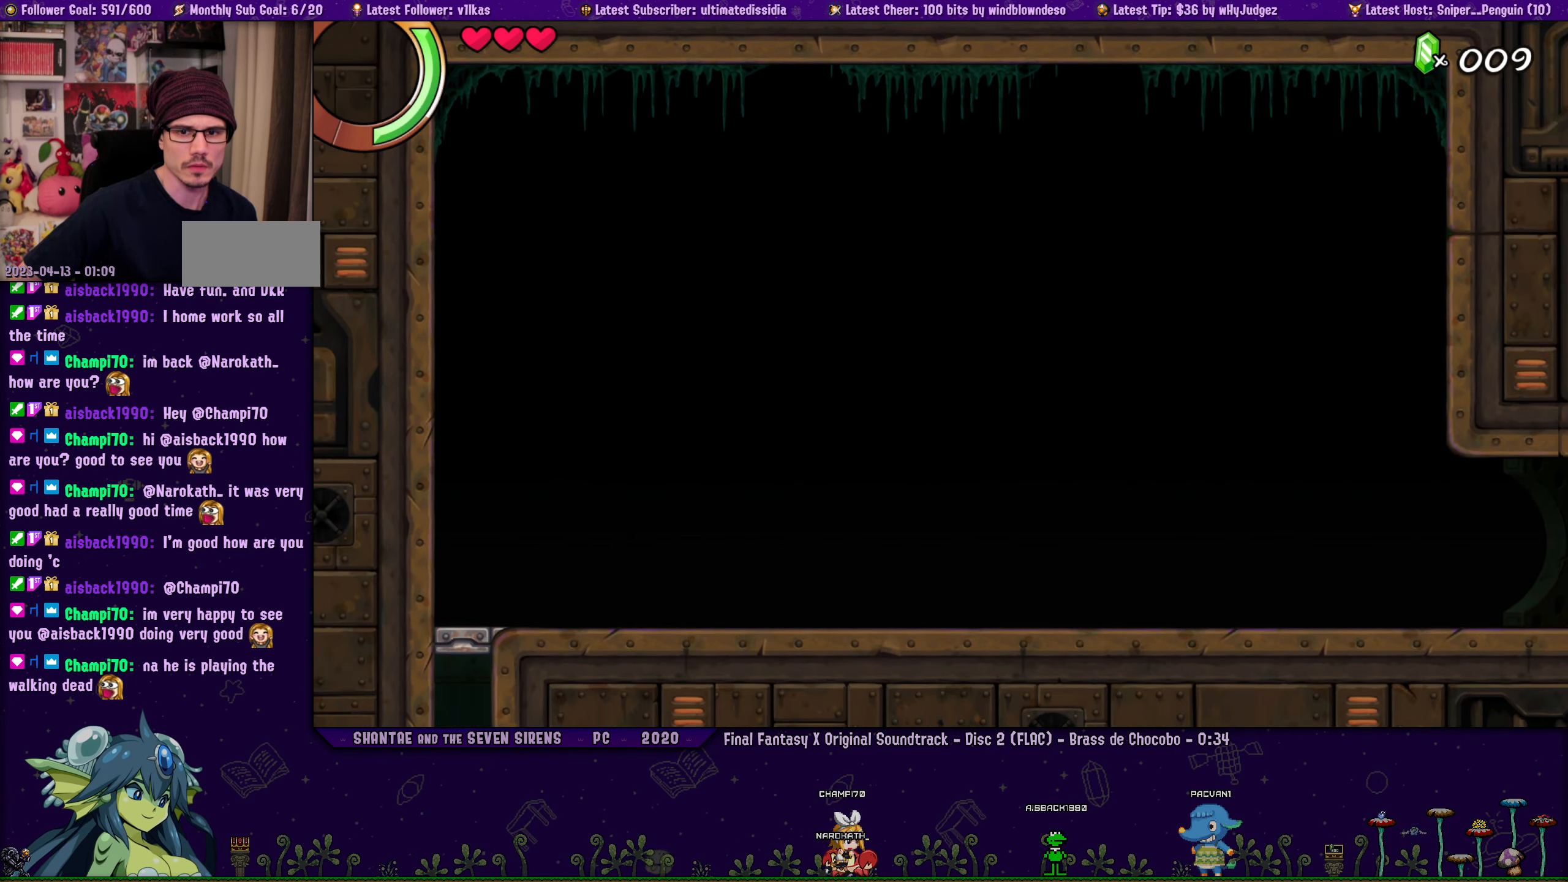
{"buttons": ["DPAD_RIGHT"], "left_stick": "center", "events": []}
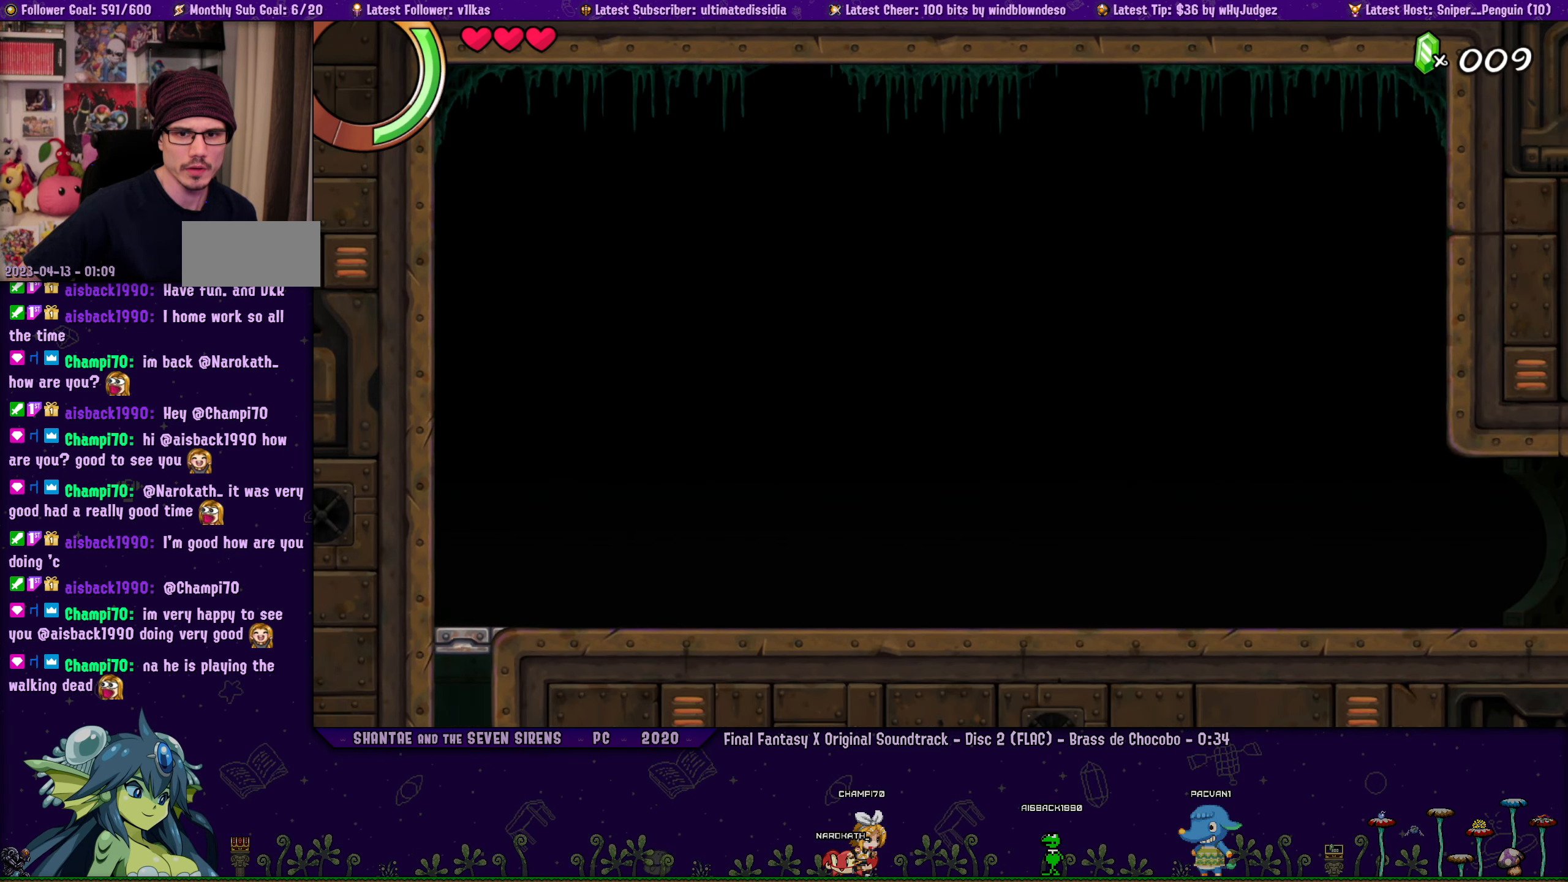
{"buttons": ["DPAD_RIGHT"], "left_stick": "center", "events": []}
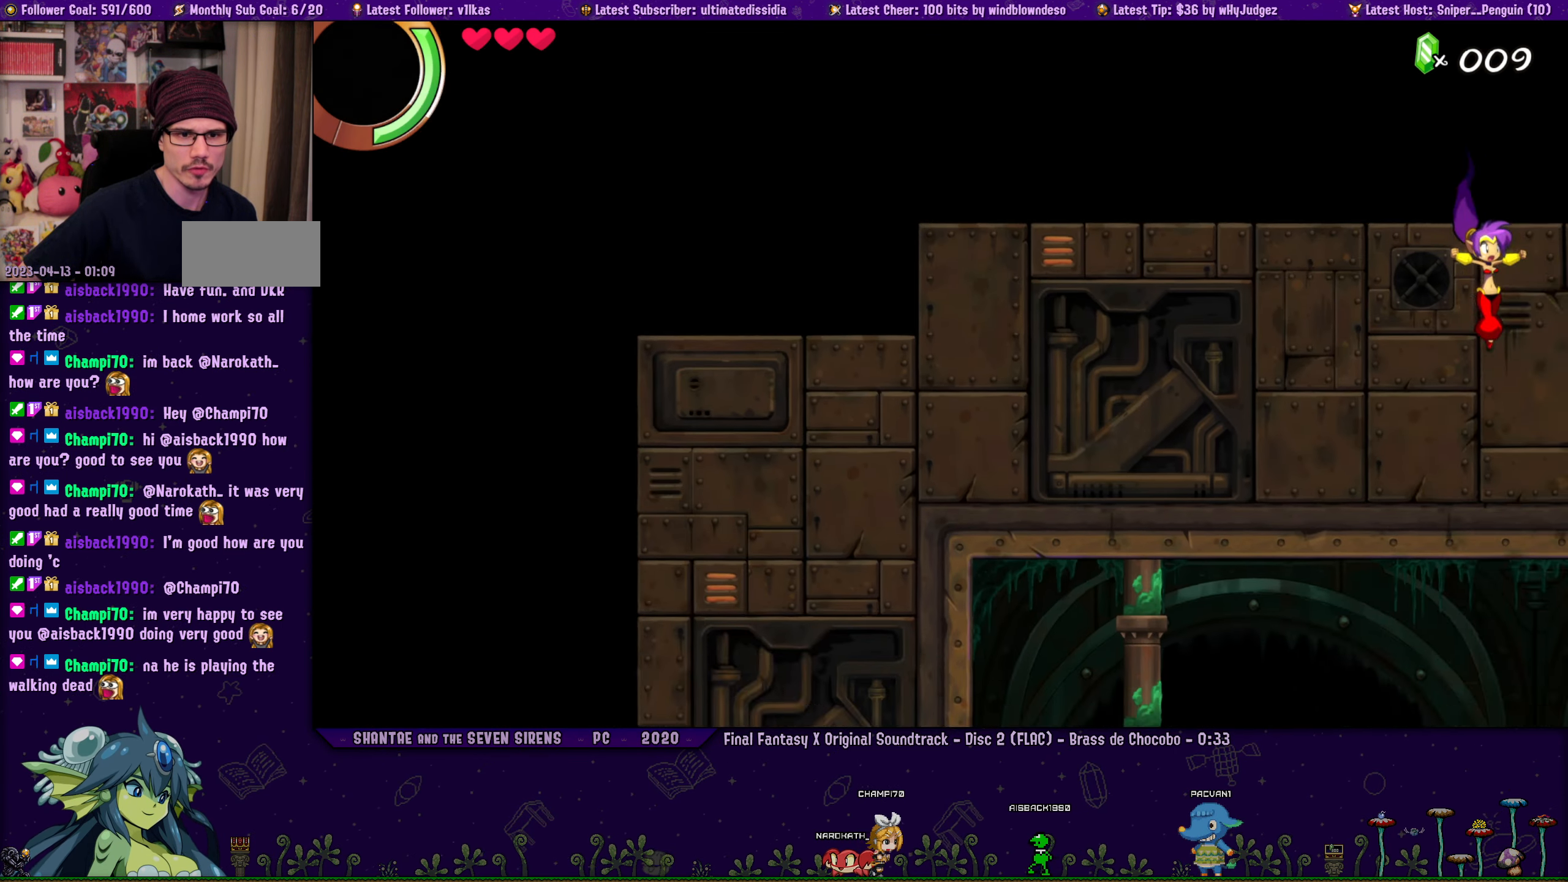
{"buttons": [], "left_stick": "center", "events": [[350, "DPAD_RIGHT", "up"]]}
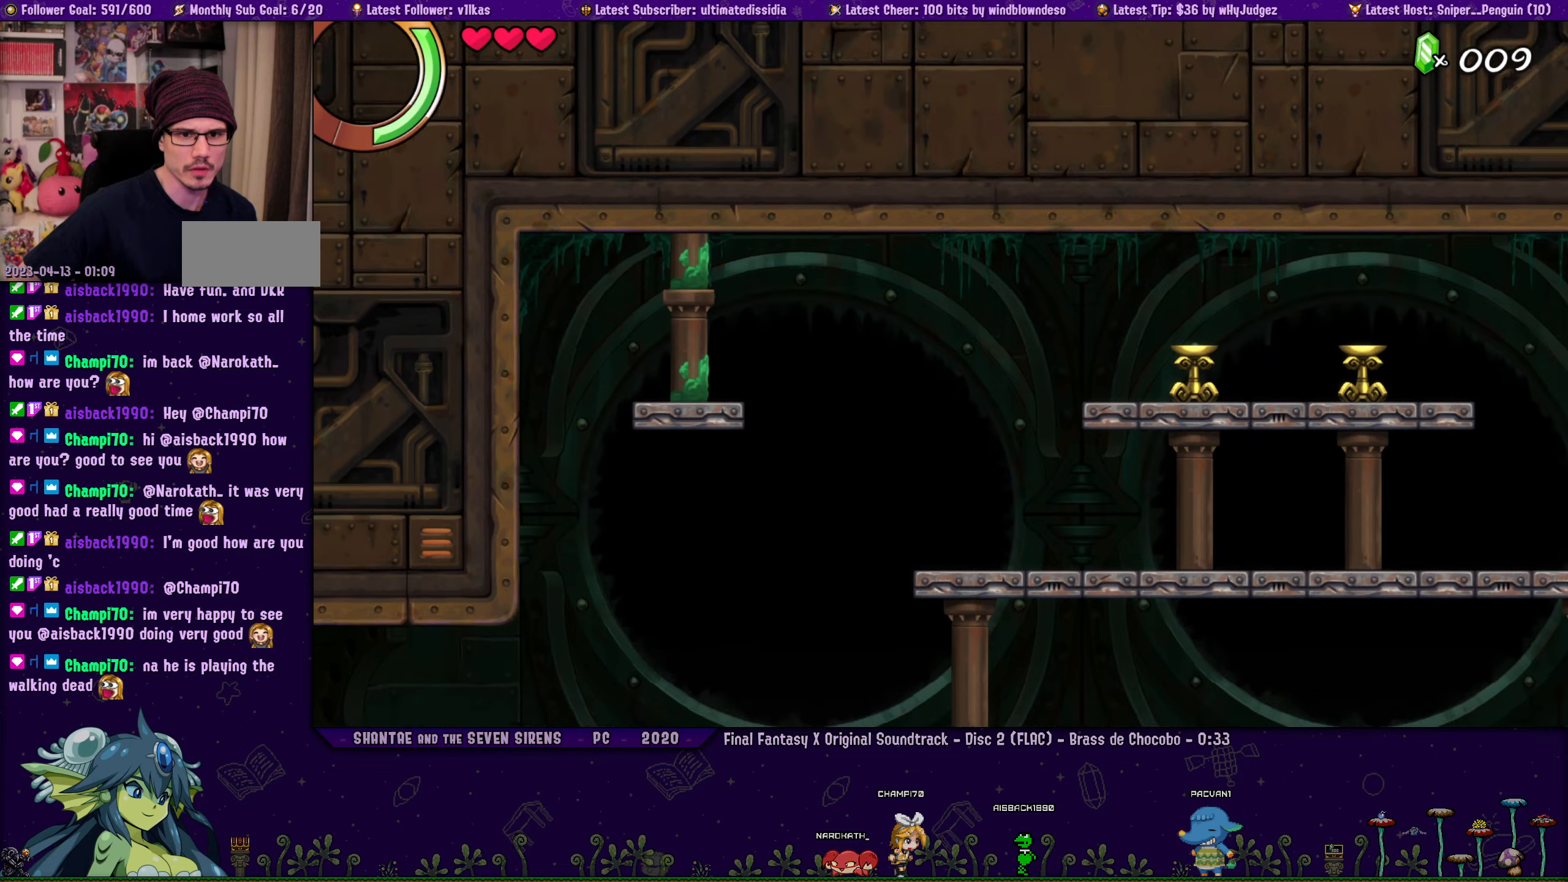
{"buttons": [], "left_stick": "center", "events": []}
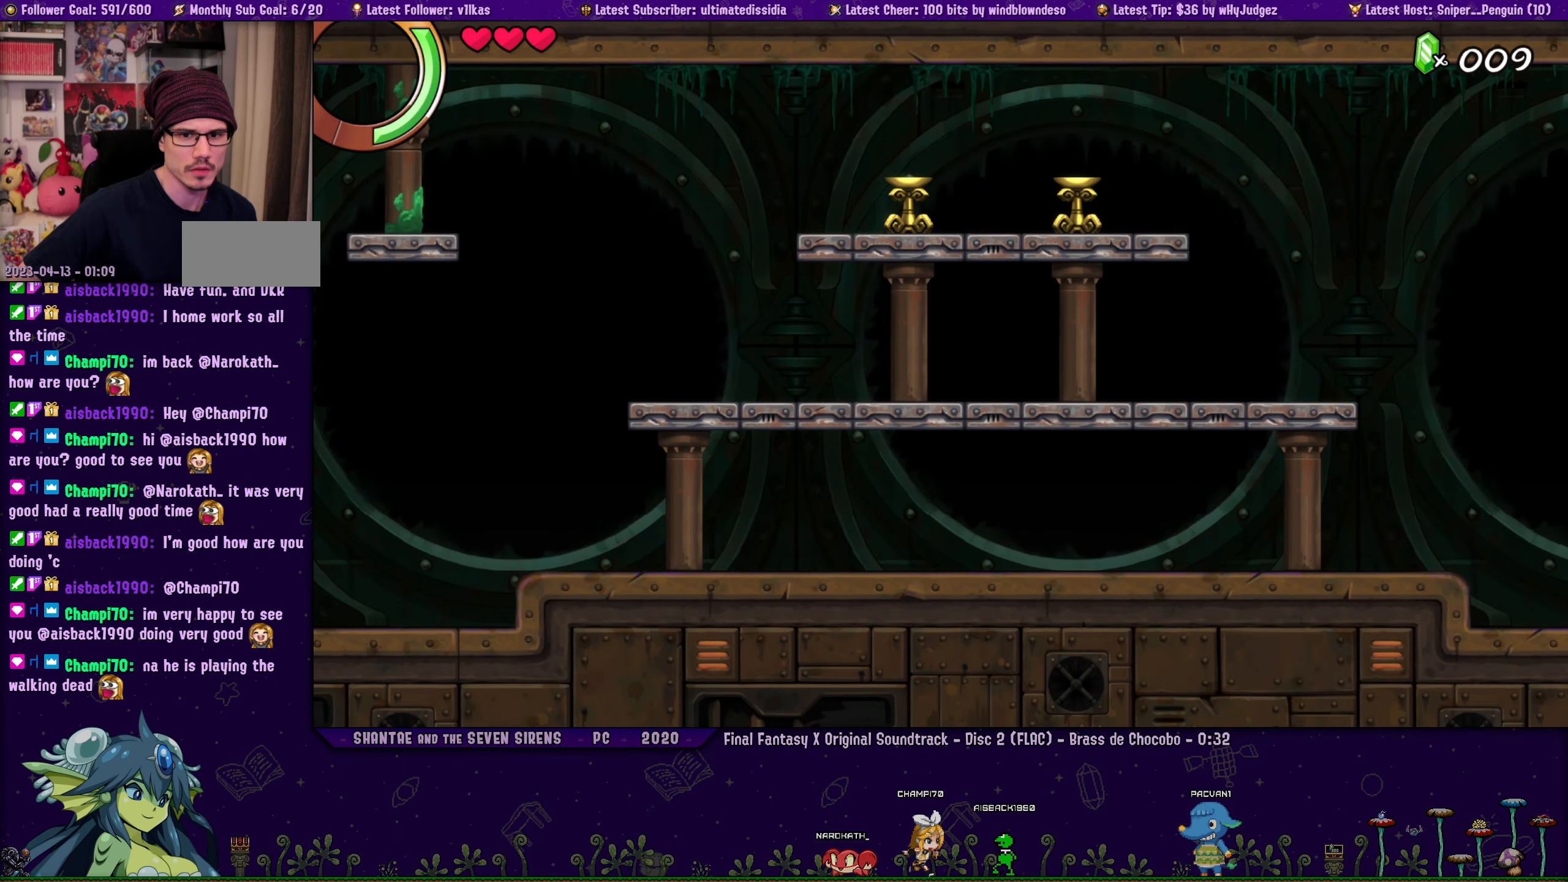
{"buttons": [], "left_stick": "center", "events": []}
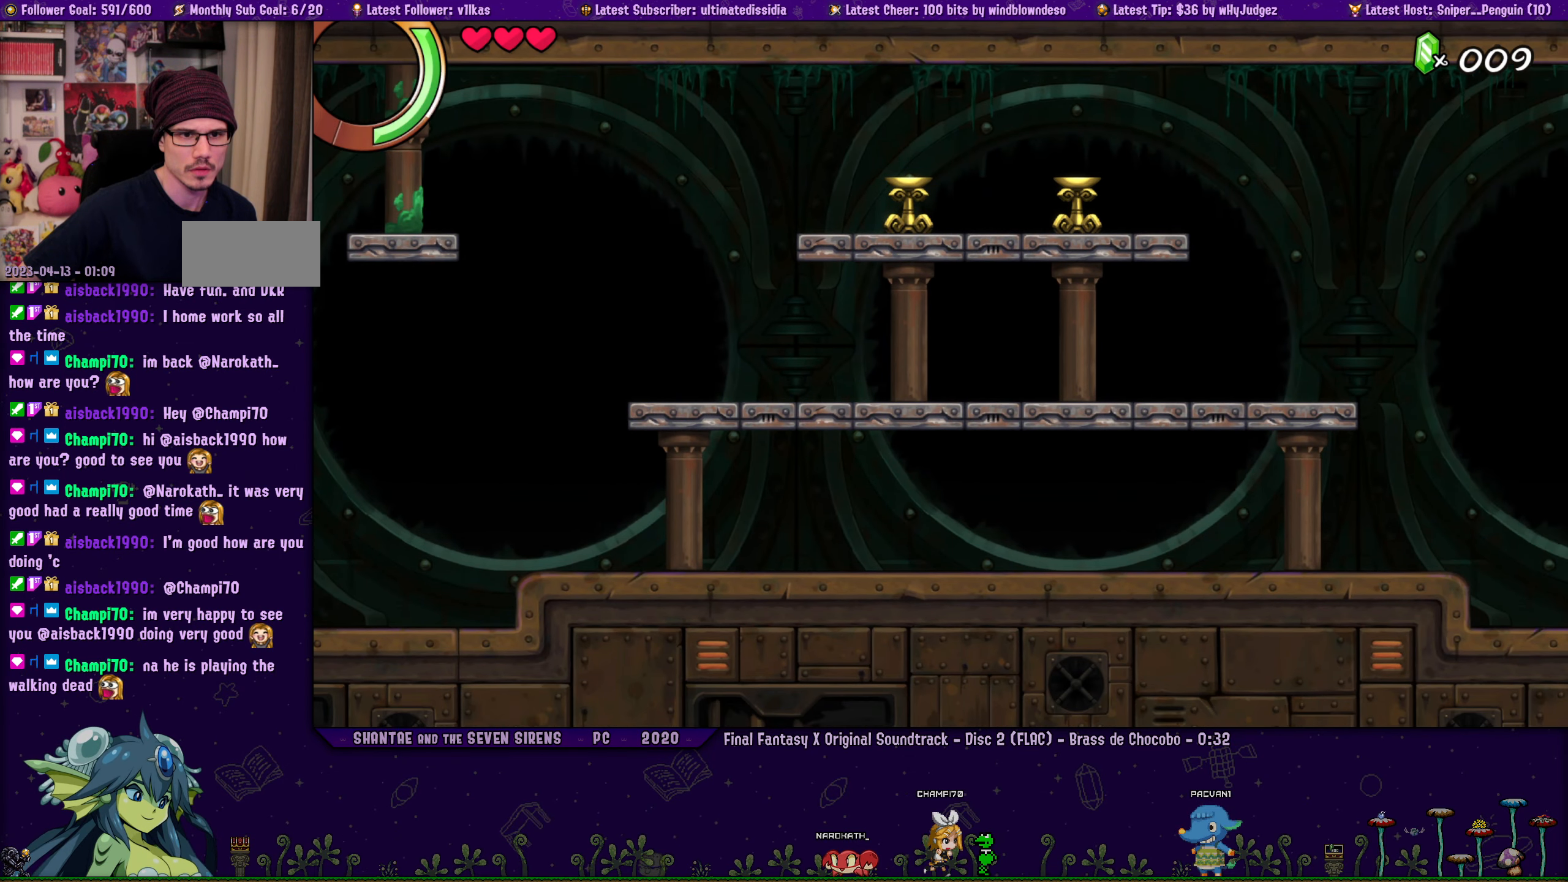
{"buttons": [], "left_stick": "center", "events": []}
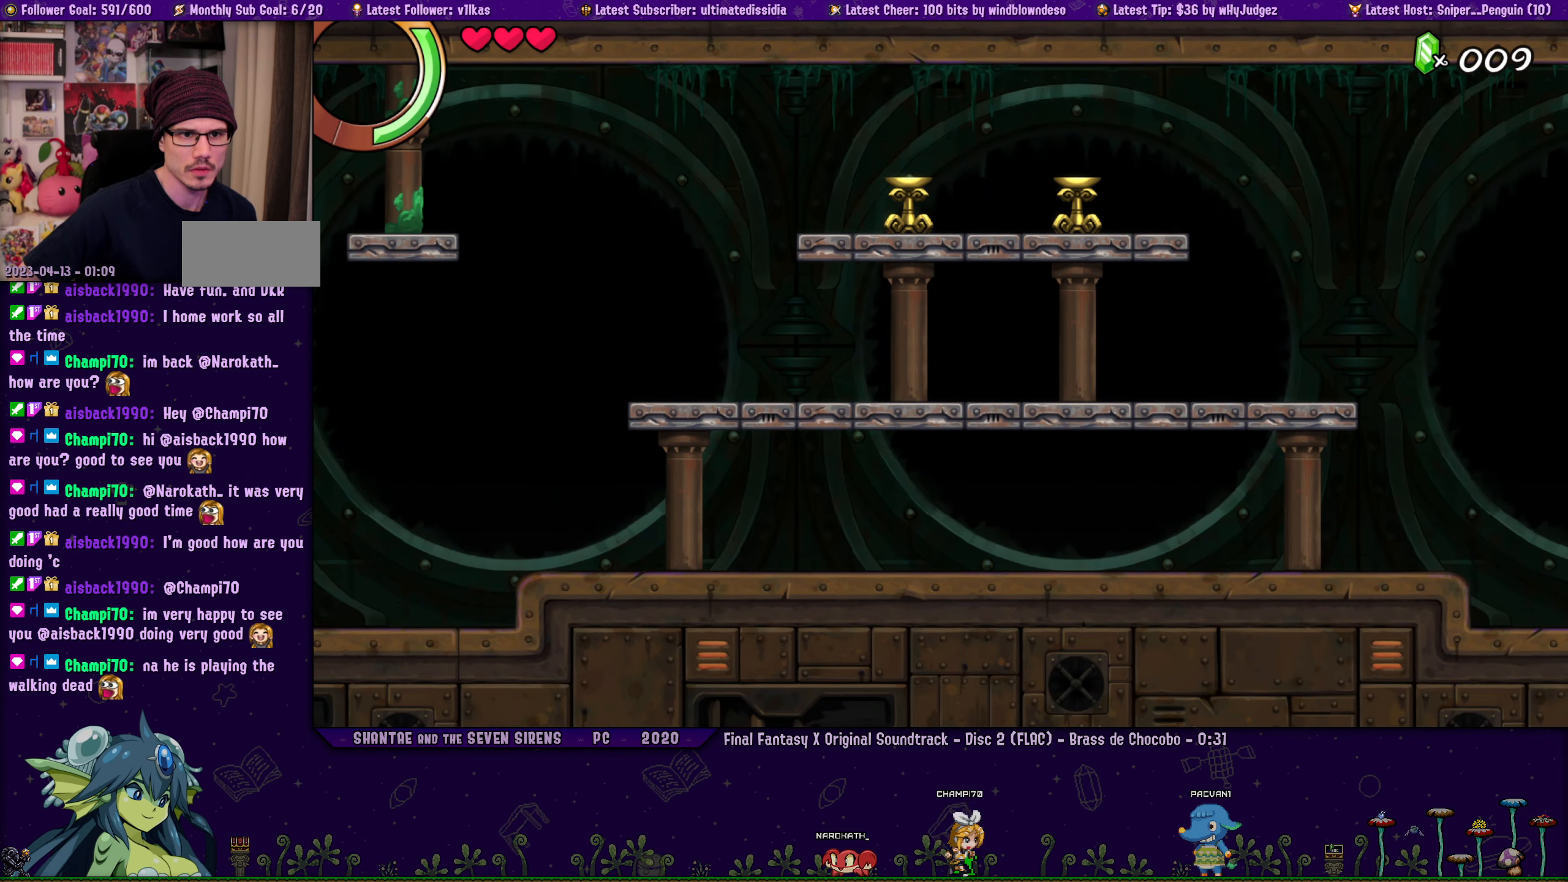
{"buttons": [], "left_stick": "center", "events": []}
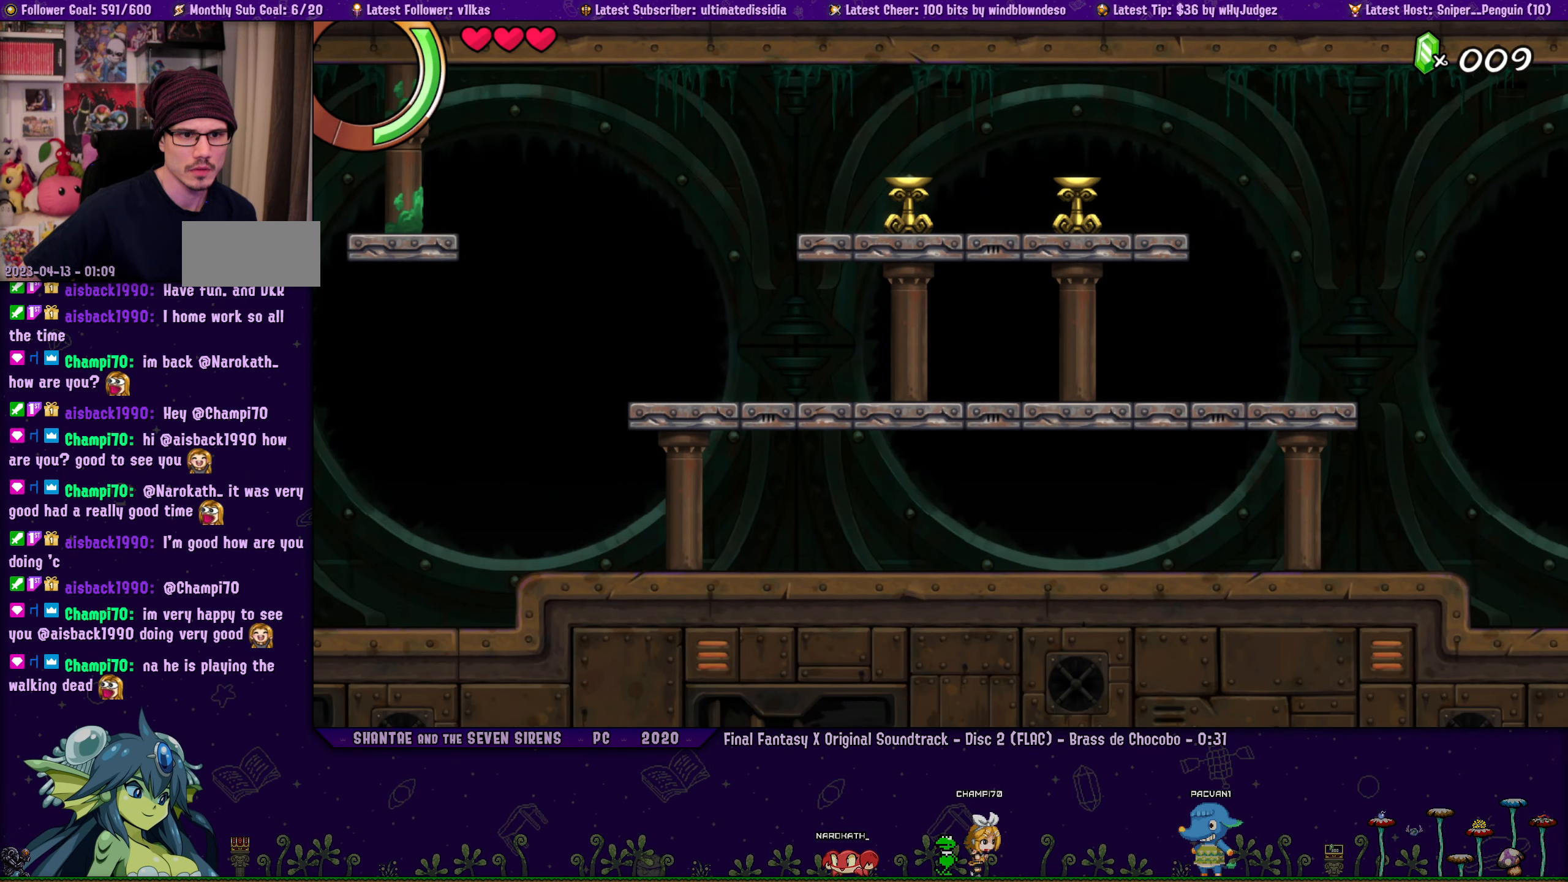
{"buttons": [], "left_stick": "center", "events": []}
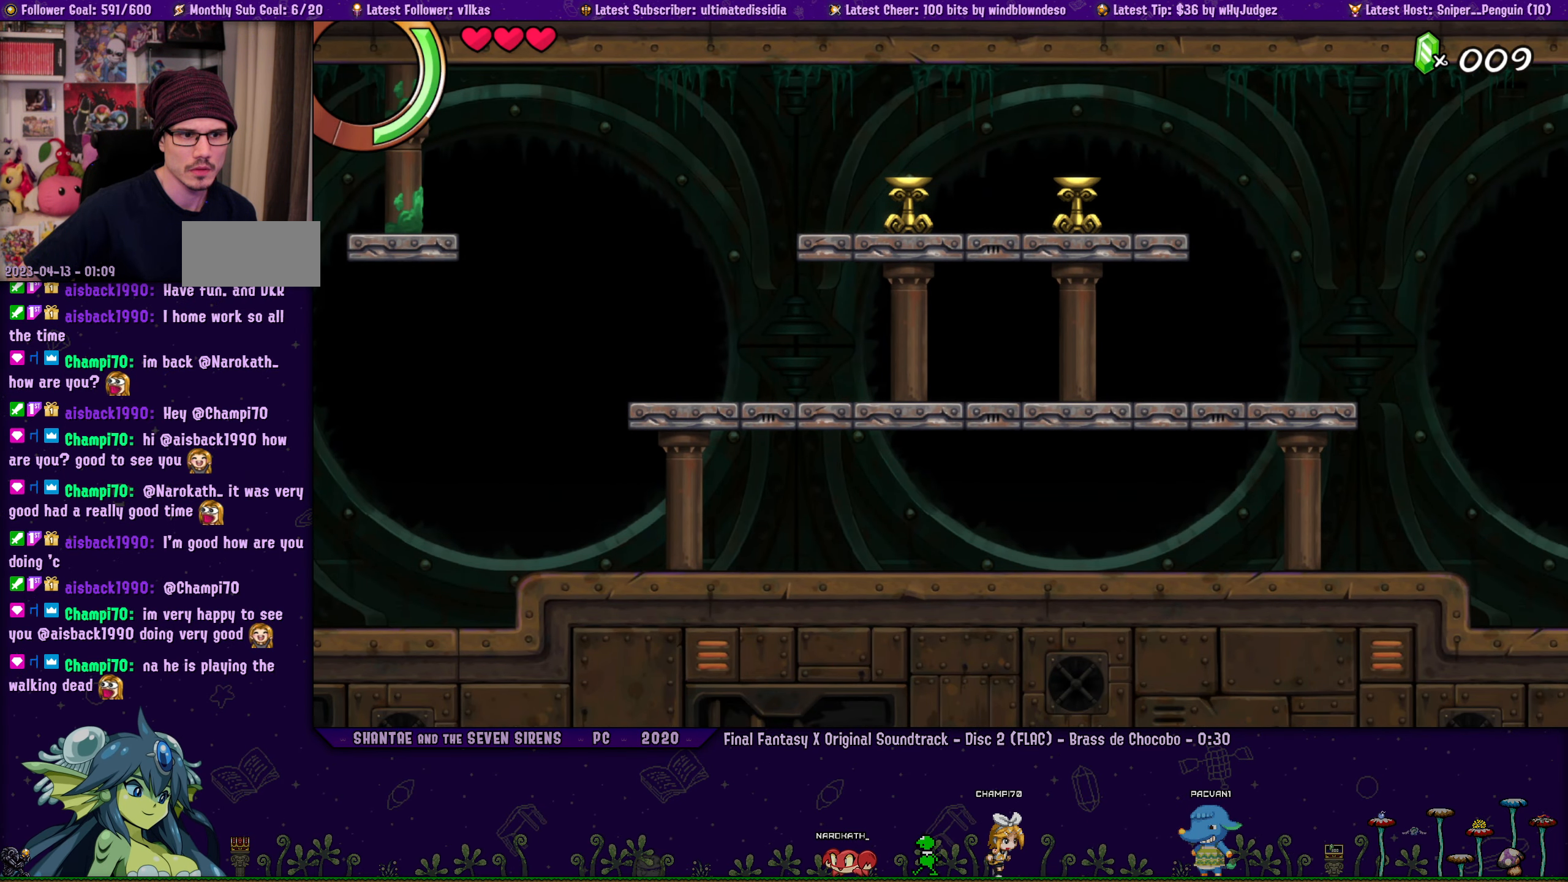
{"buttons": [], "left_stick": "center", "events": []}
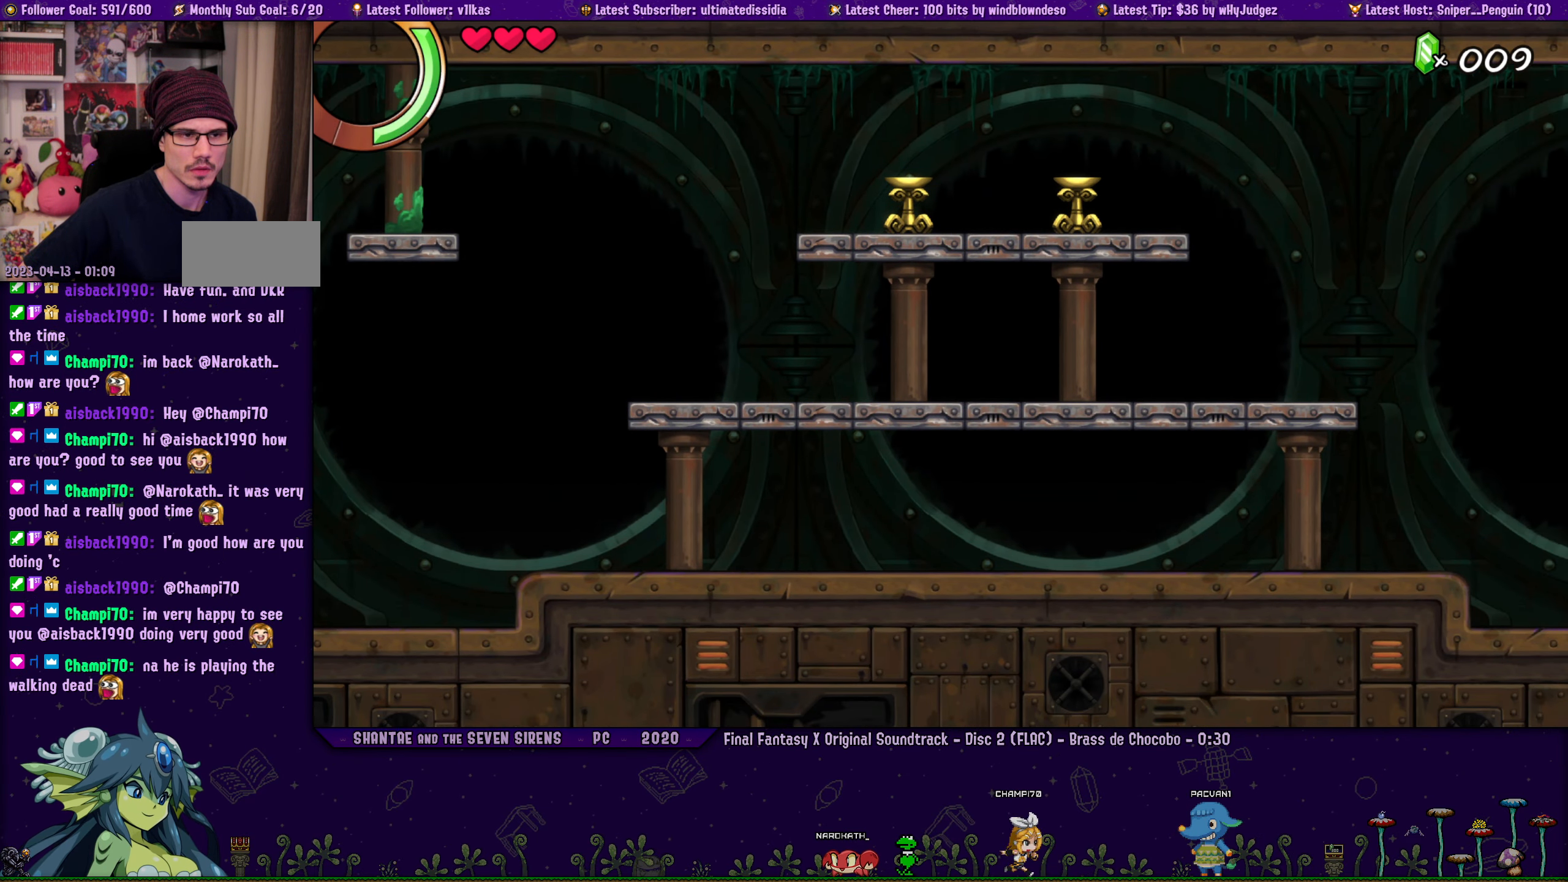
{"buttons": [], "left_stick": "center", "events": []}
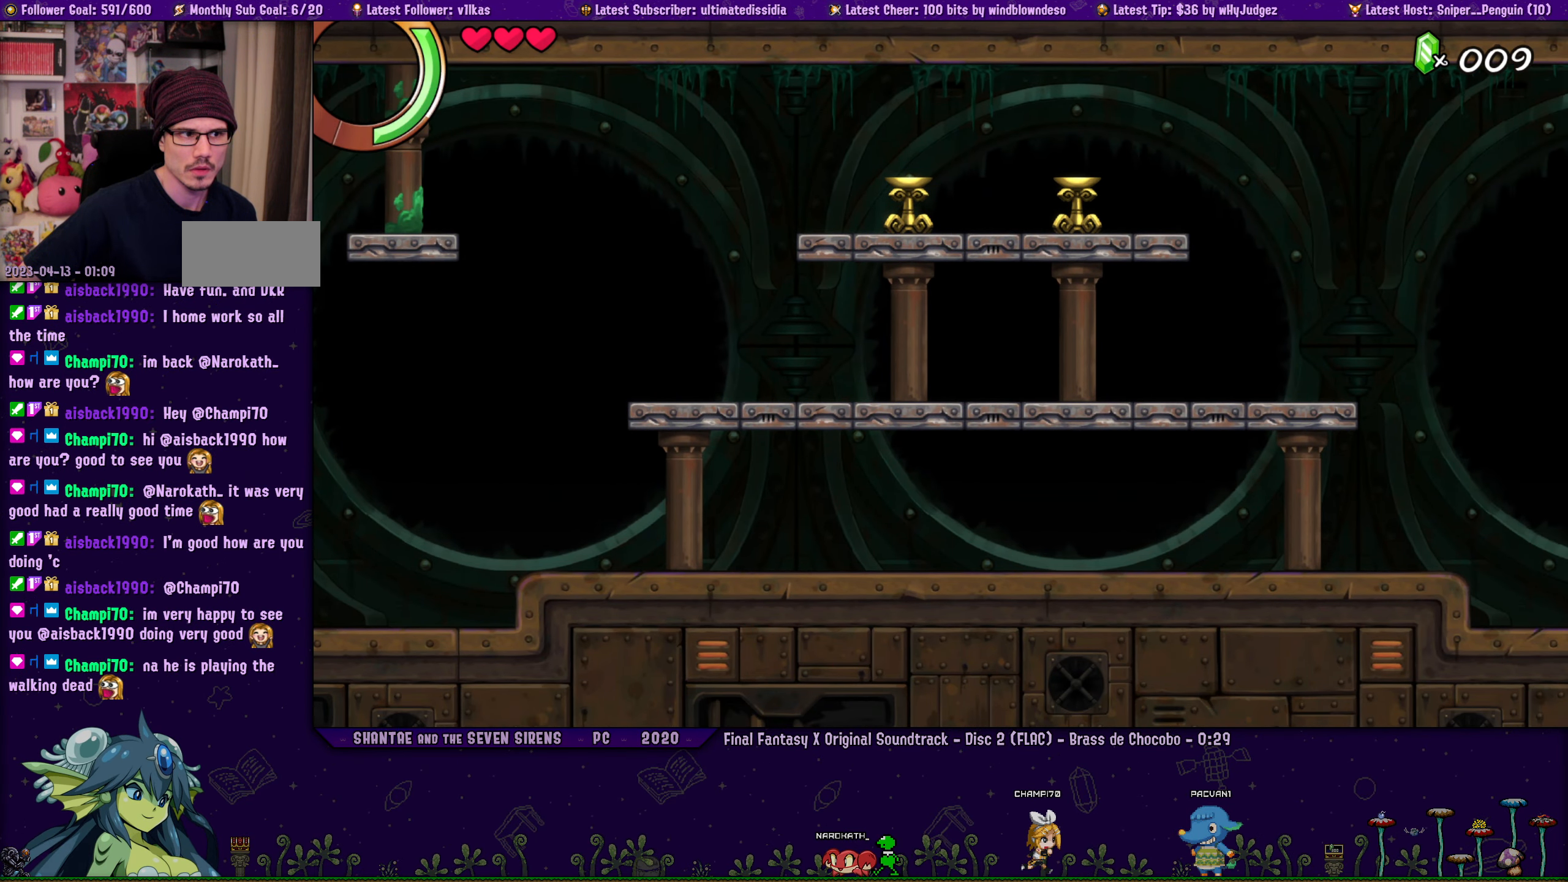
{"buttons": ["DPAD_LEFT"], "left_stick": "center", "events": [[117, "DPAD_LEFT", "down"]]}
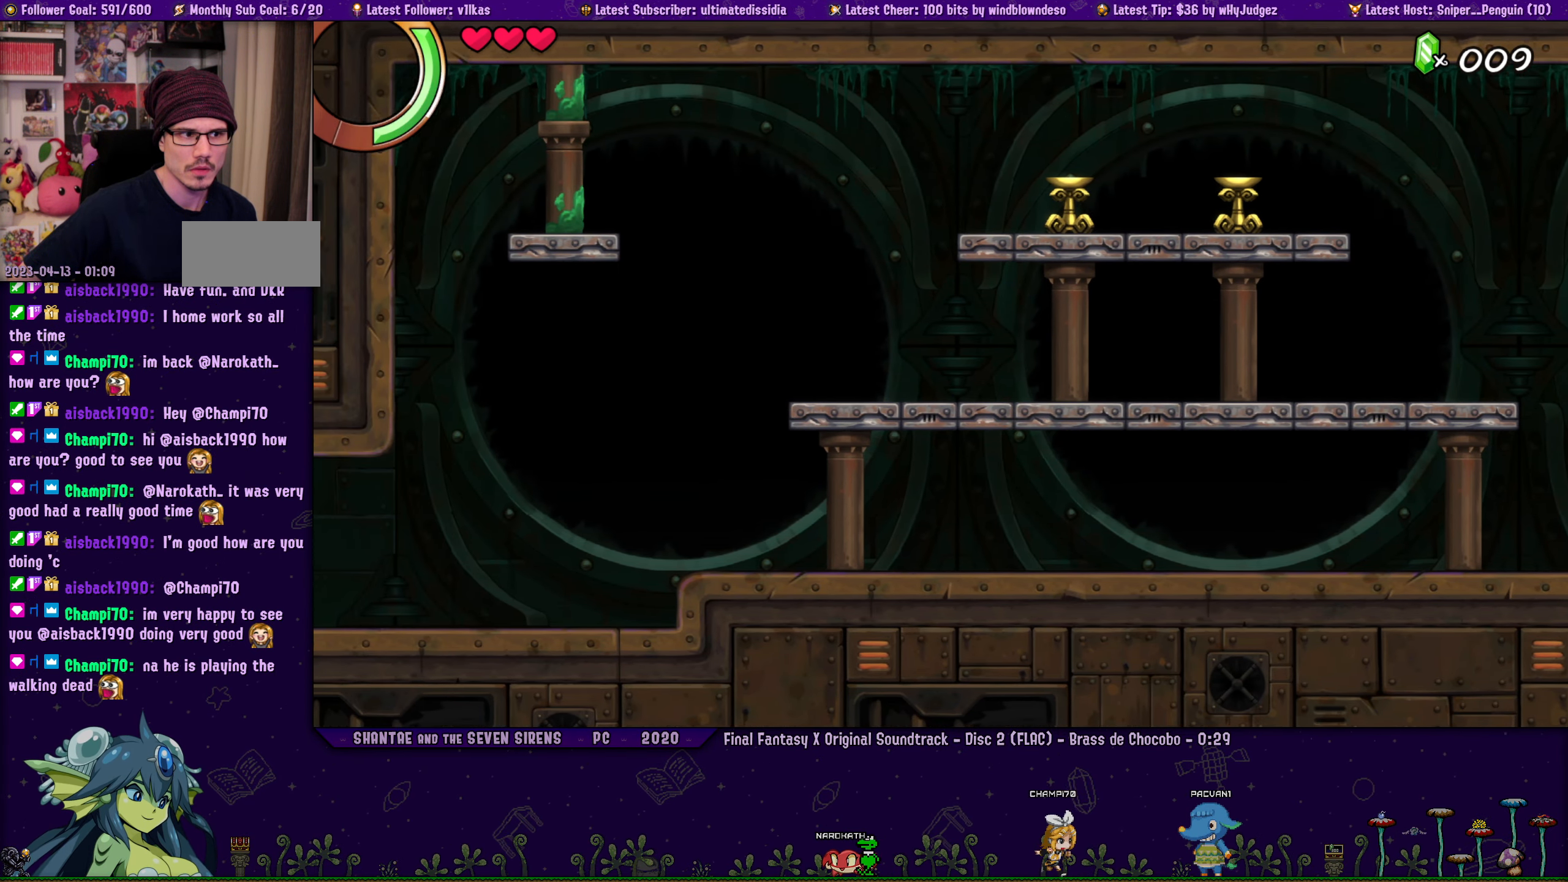
{"buttons": ["DPAD_LEFT"], "left_stick": "center", "events": []}
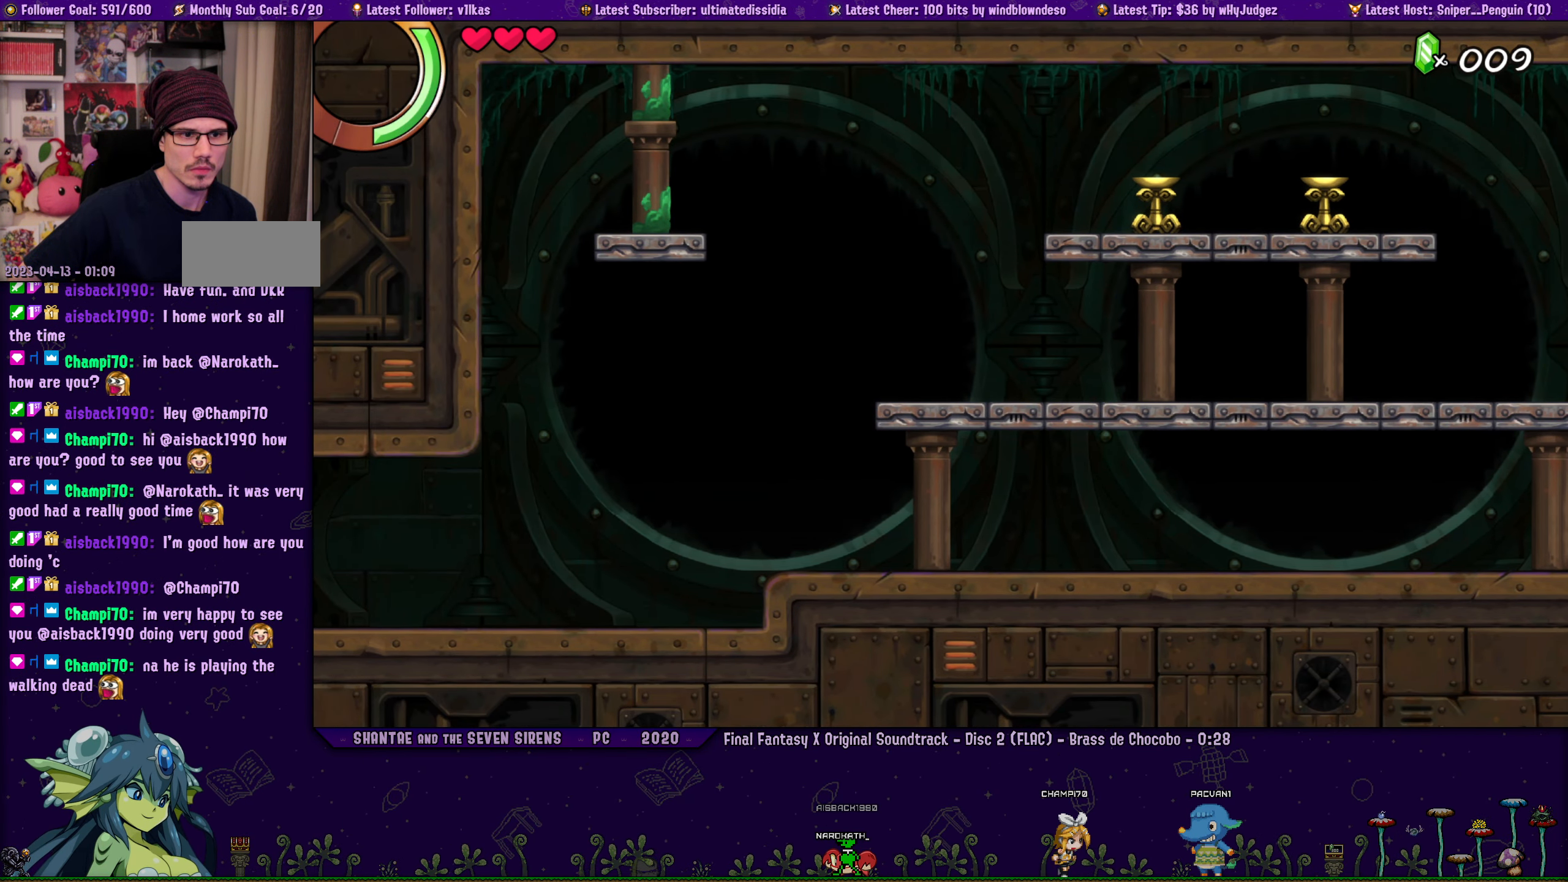
{"buttons": [], "left_stick": "center", "events": [[100, "DPAD_LEFT", "up"]]}
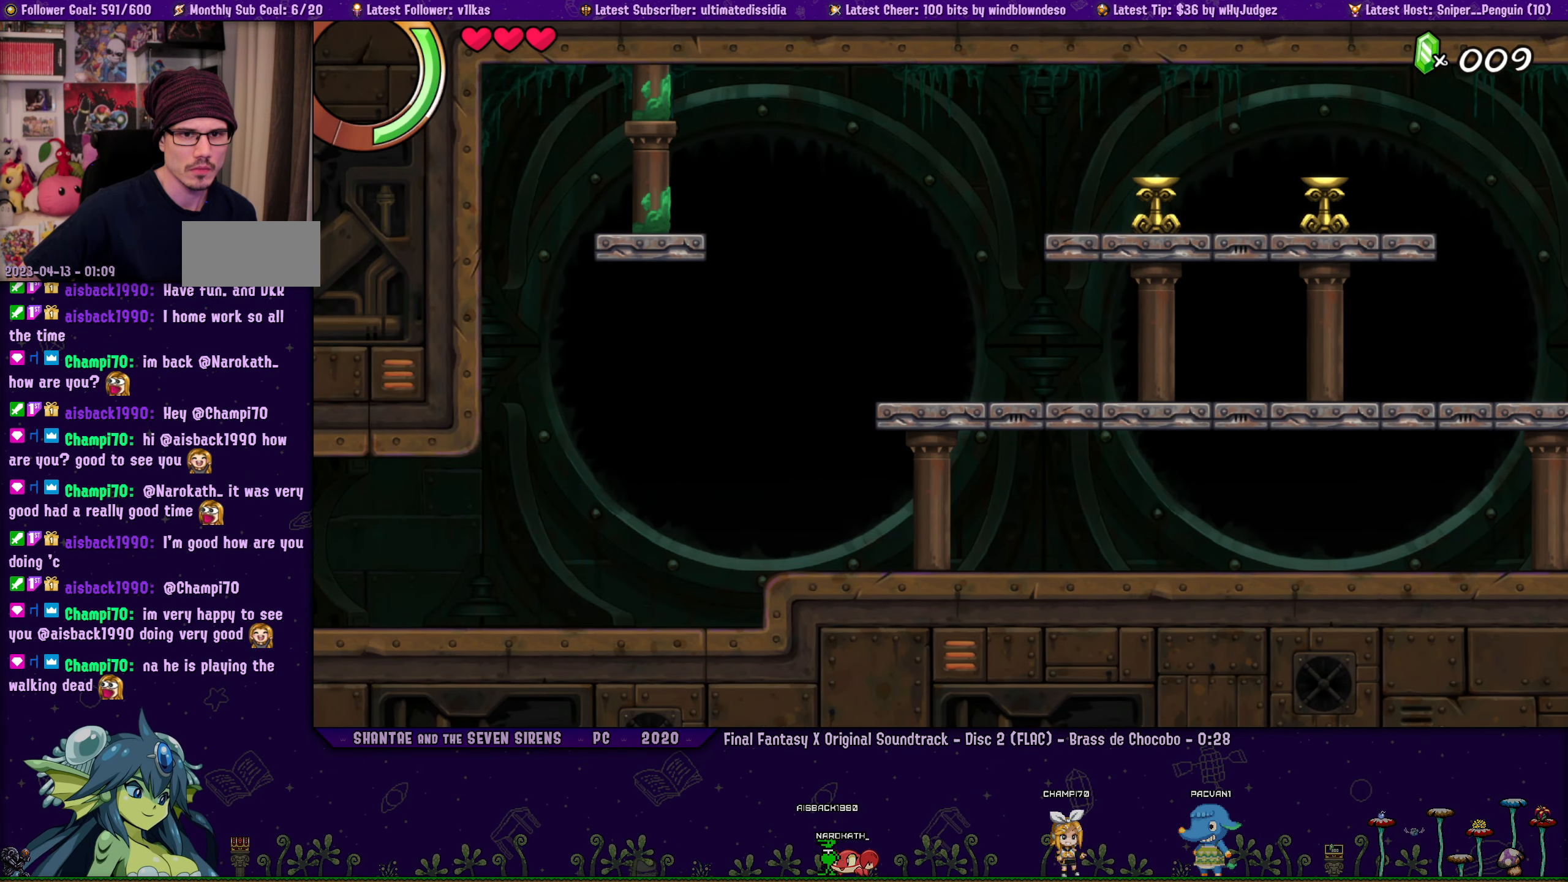
{"buttons": [], "left_stick": "center", "events": []}
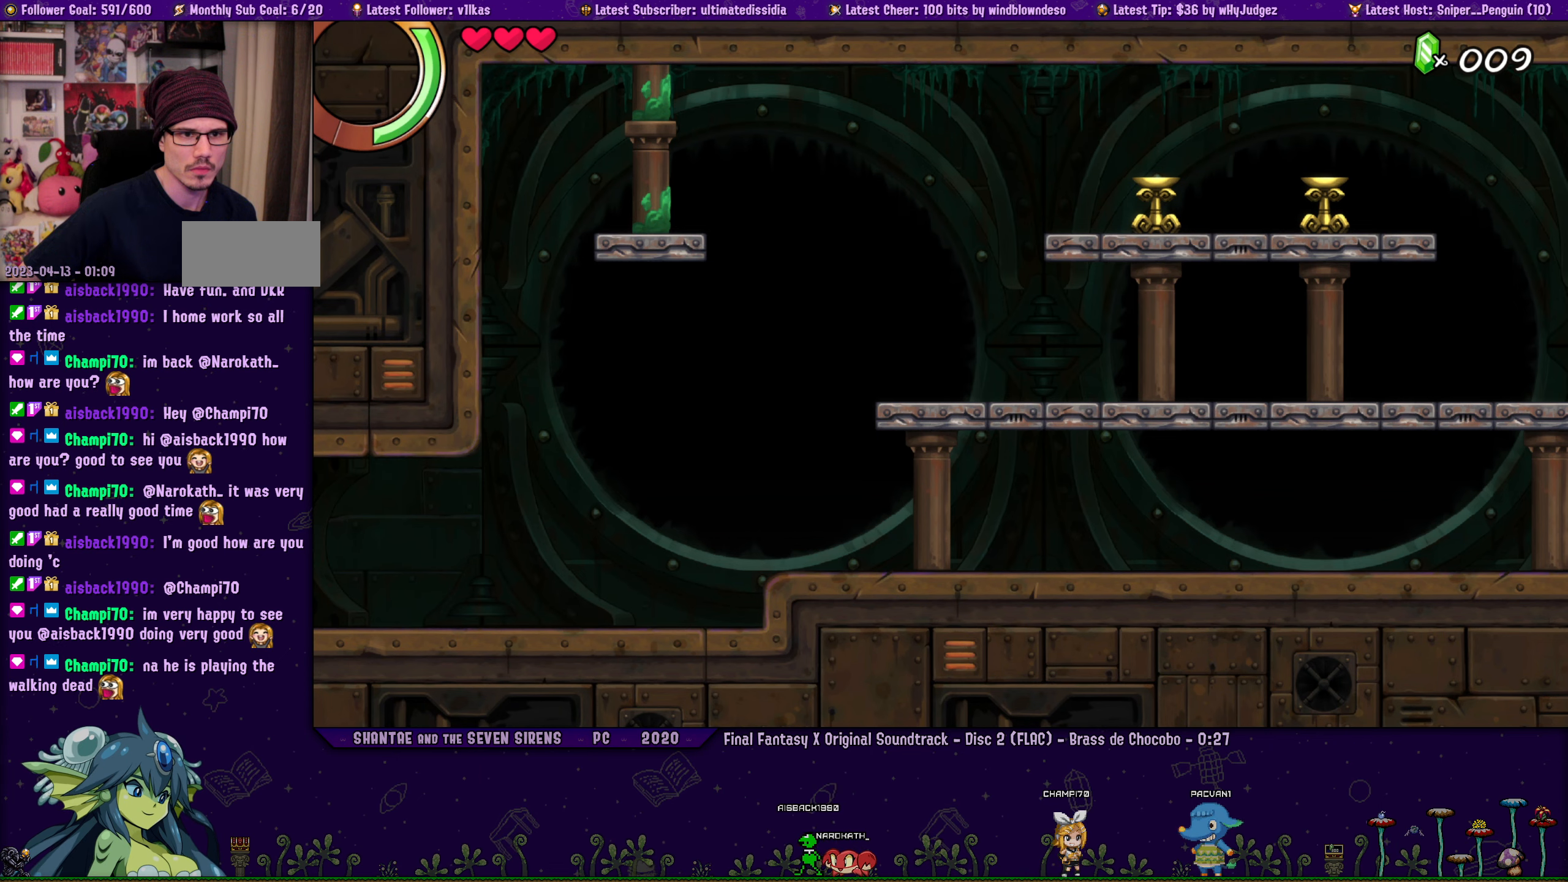
{"buttons": ["DPAD_LEFT"], "left_stick": "center", "events": [[16, "DPAD_LEFT", "down"]]}
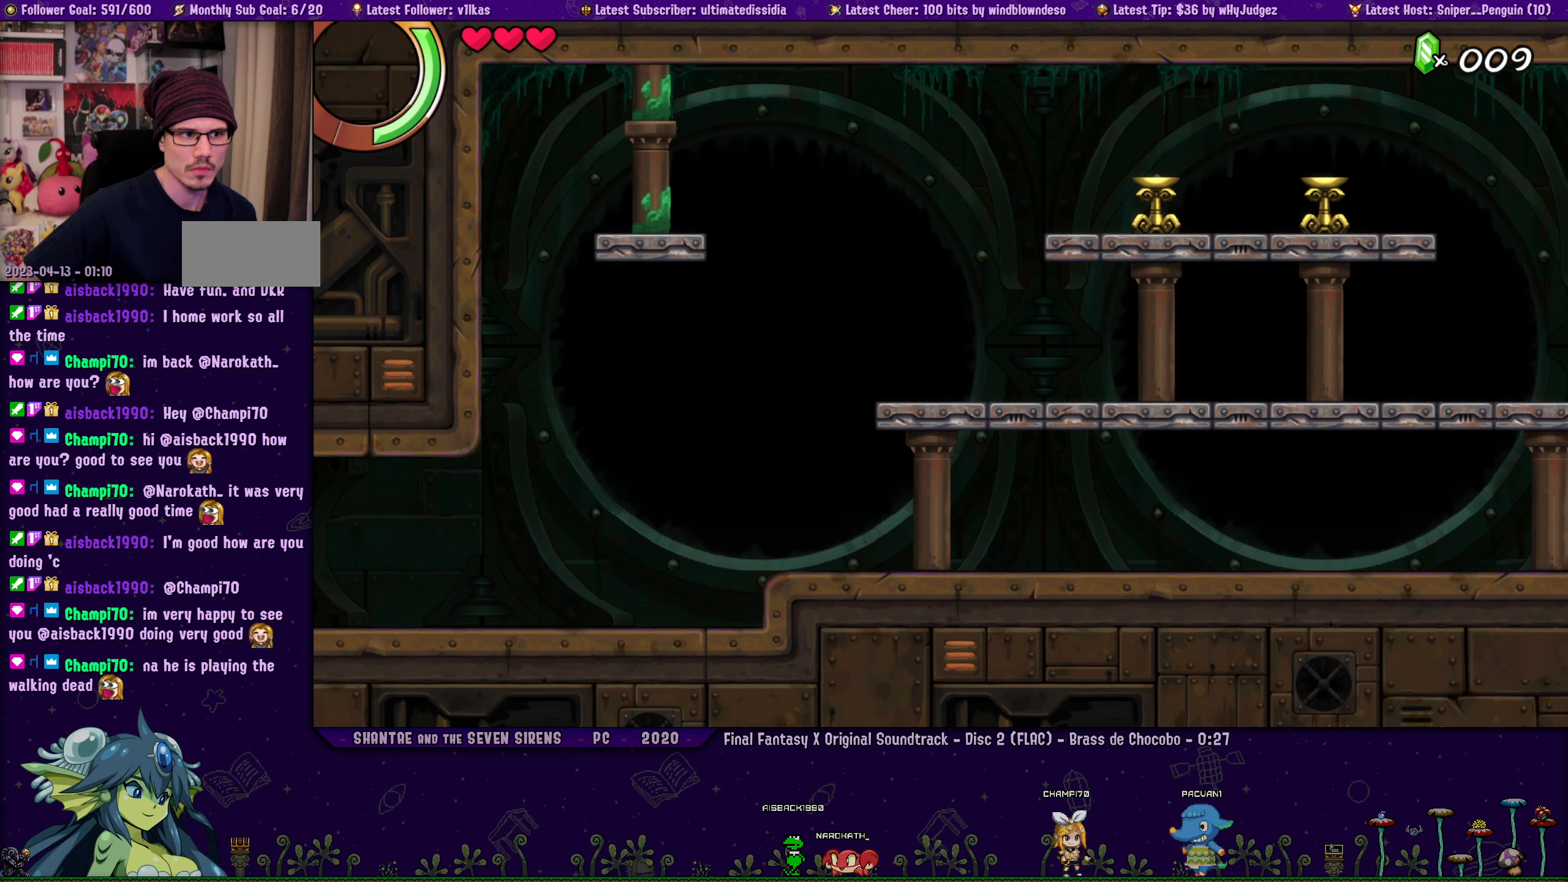
{"buttons": ["DPAD_LEFT"], "left_stick": "center", "events": []}
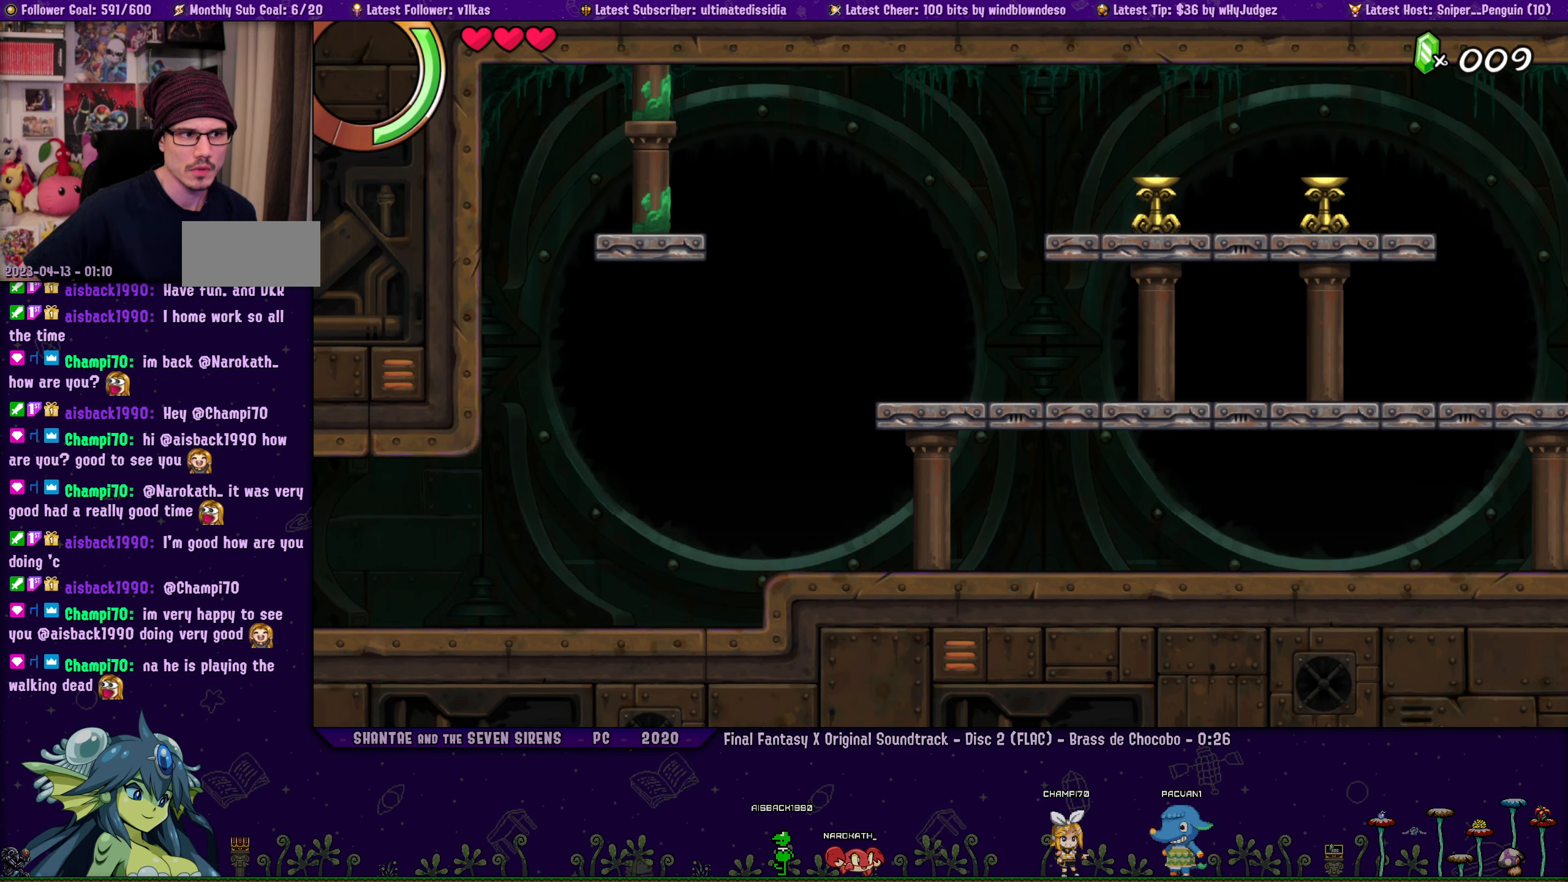
{"buttons": ["DPAD_LEFT"], "left_stick": "center", "events": []}
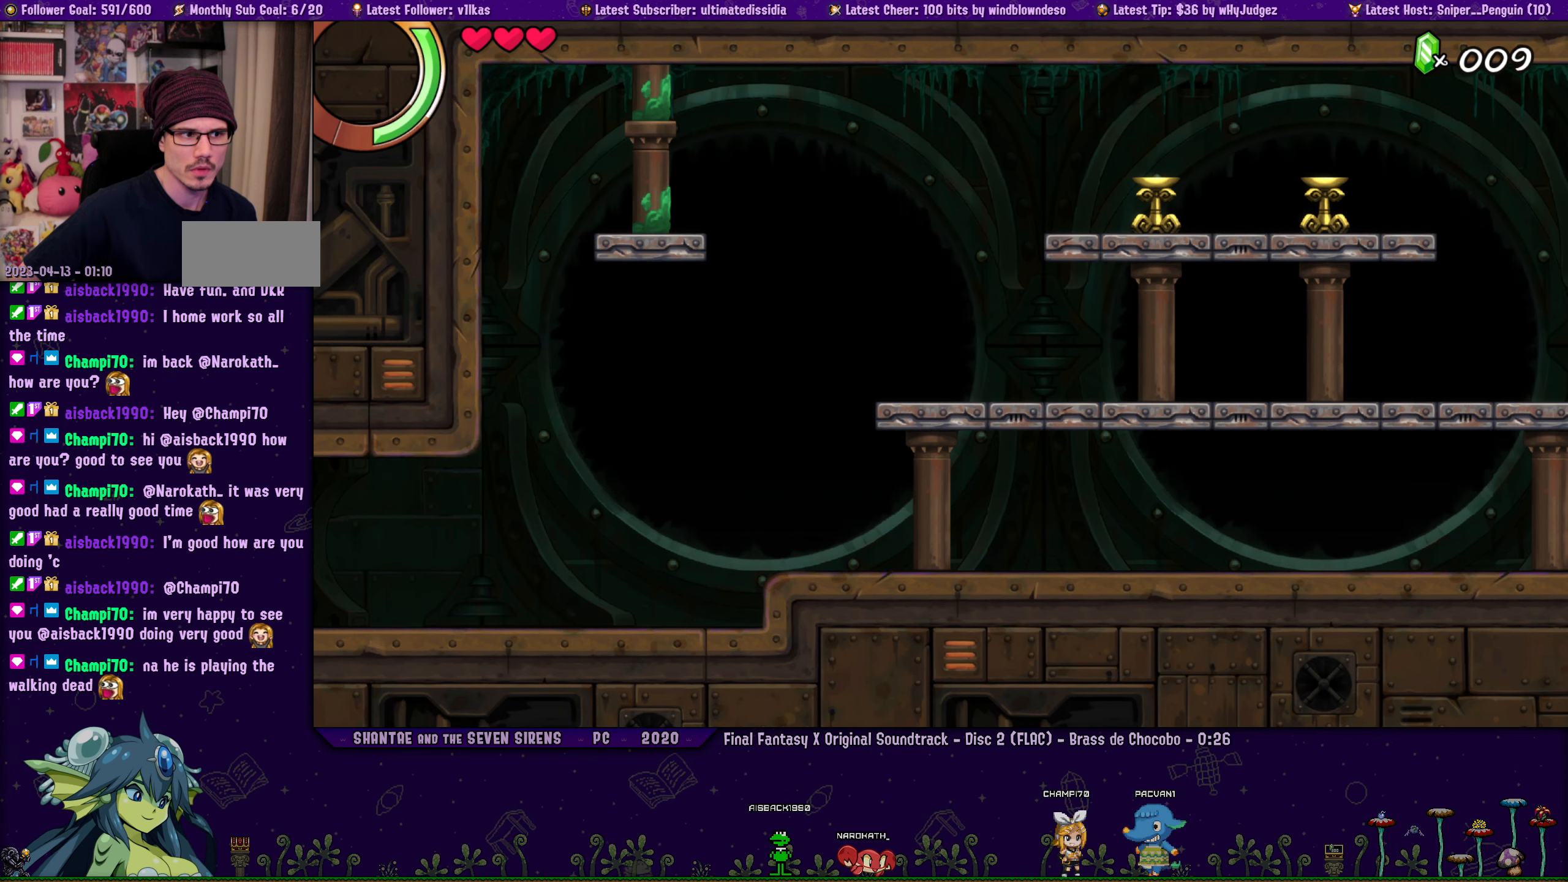
{"buttons": ["DPAD_LEFT"], "left_stick": "center", "events": []}
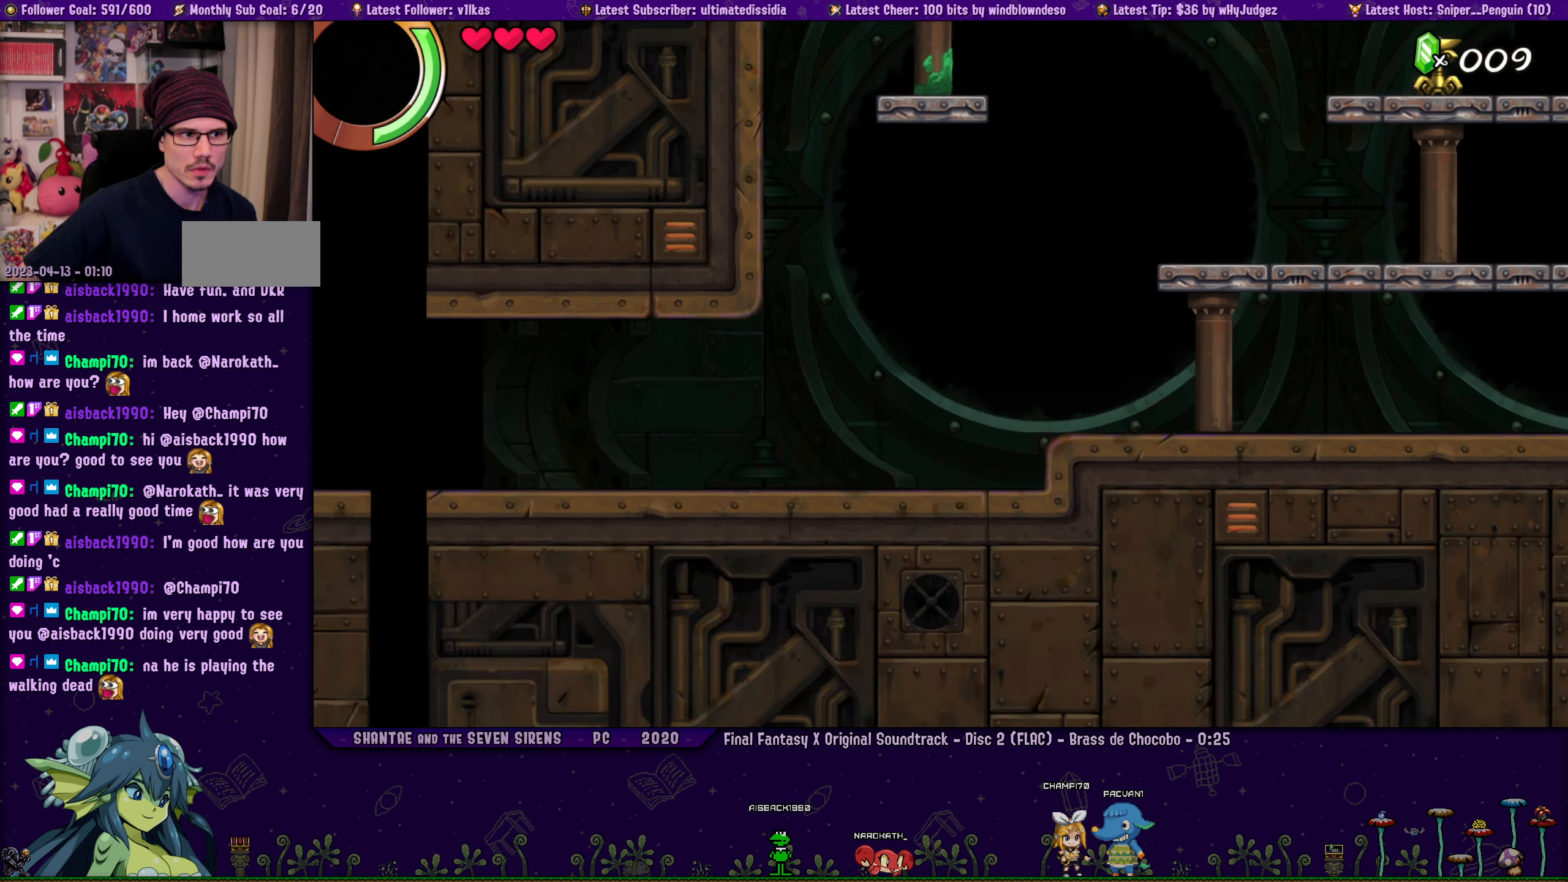
{"buttons": ["DPAD_LEFT"], "left_stick": "center", "events": []}
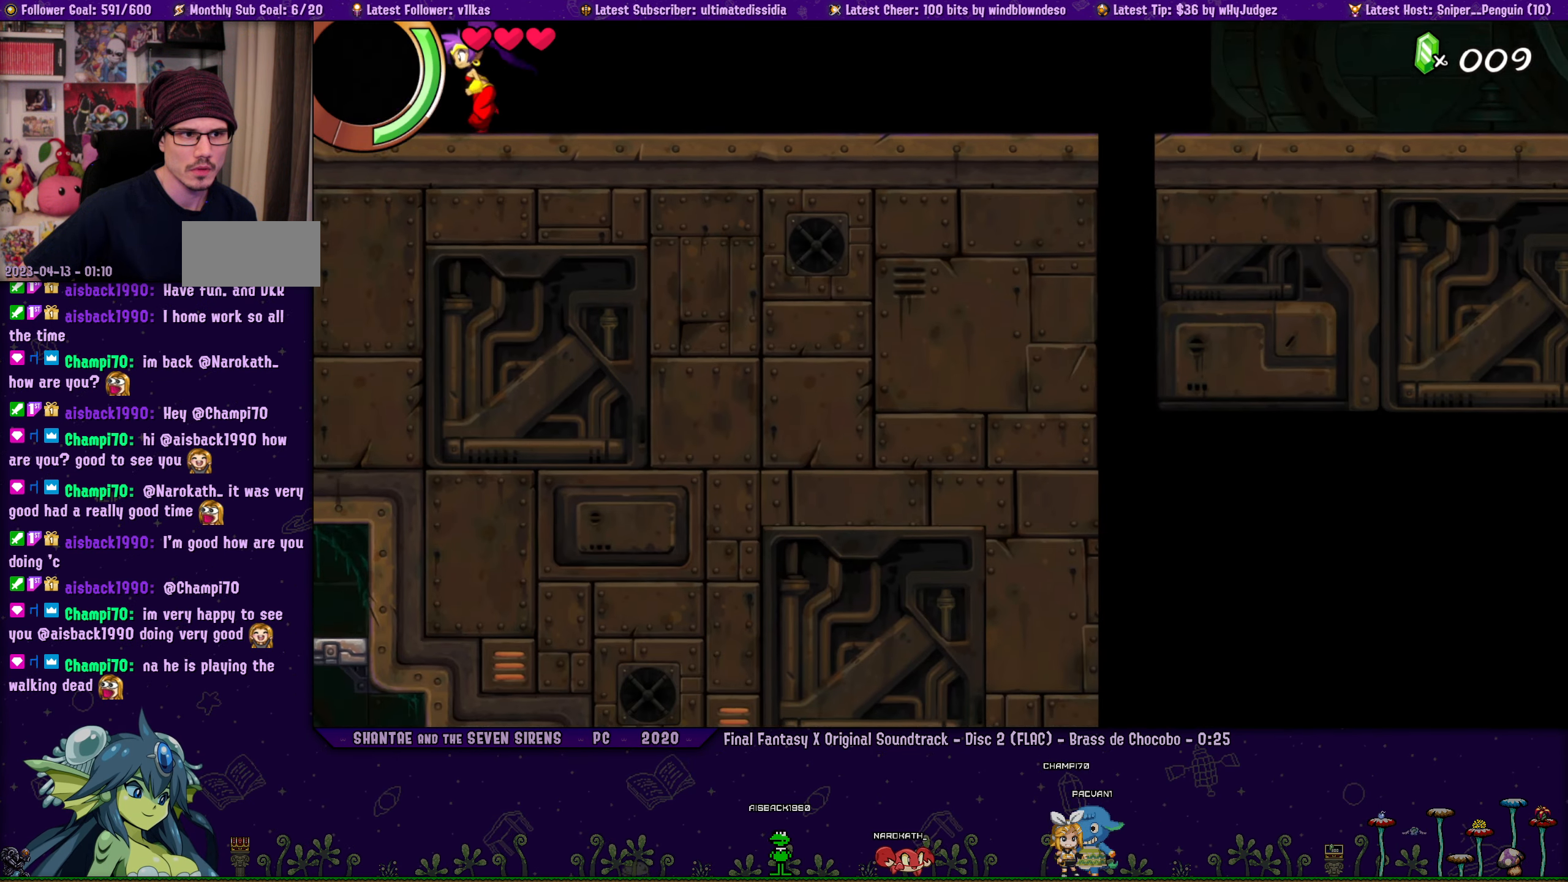
{"buttons": [], "left_stick": "center", "events": [[33, "DPAD_LEFT", "up"]]}
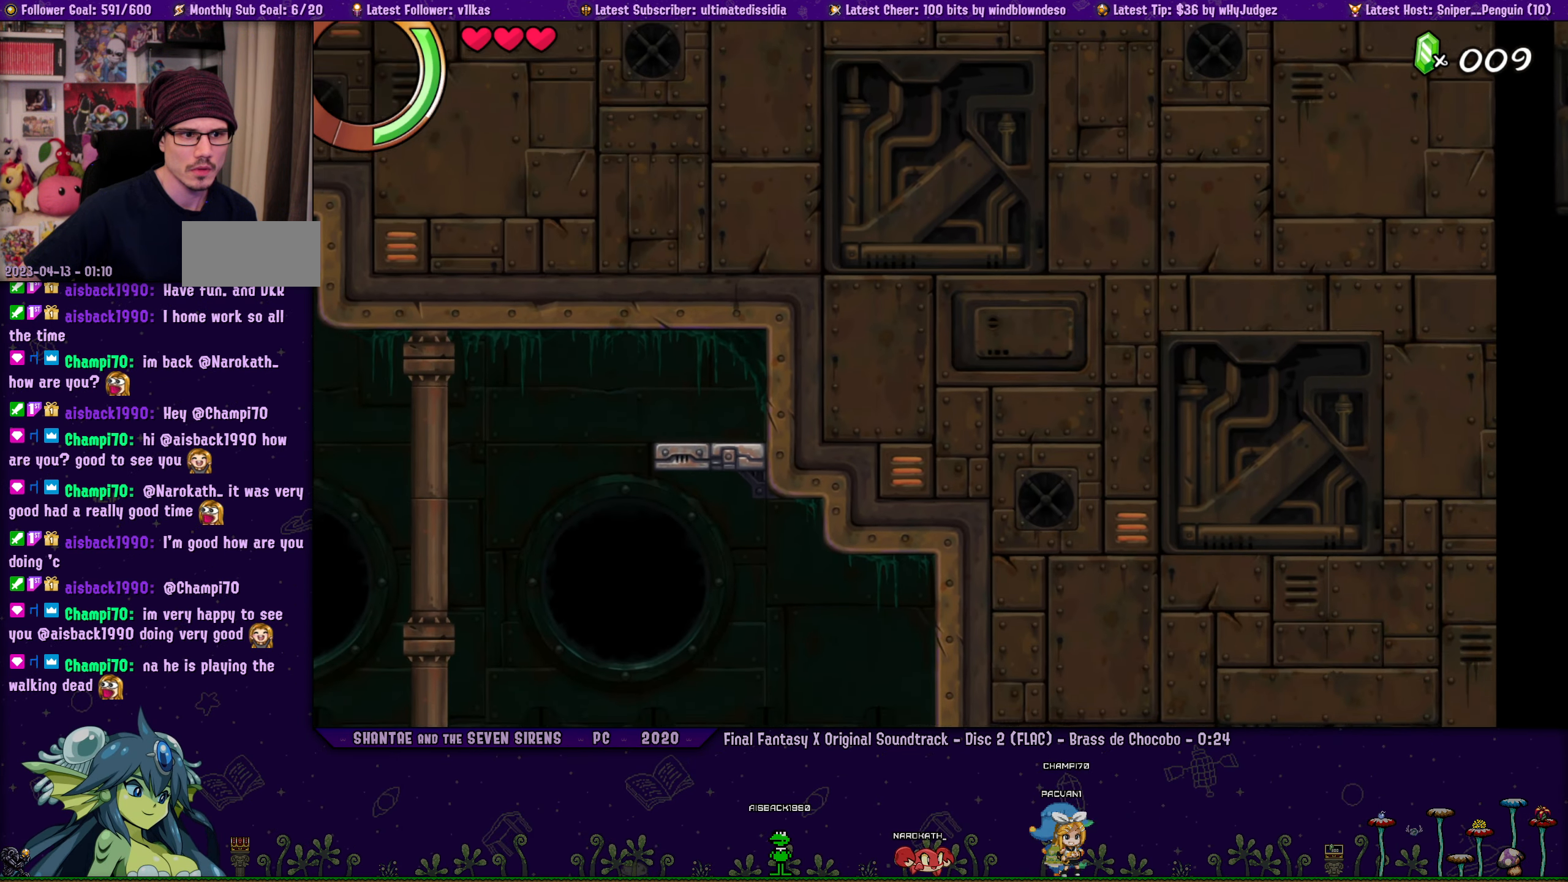
{"buttons": [], "left_stick": "center", "events": []}
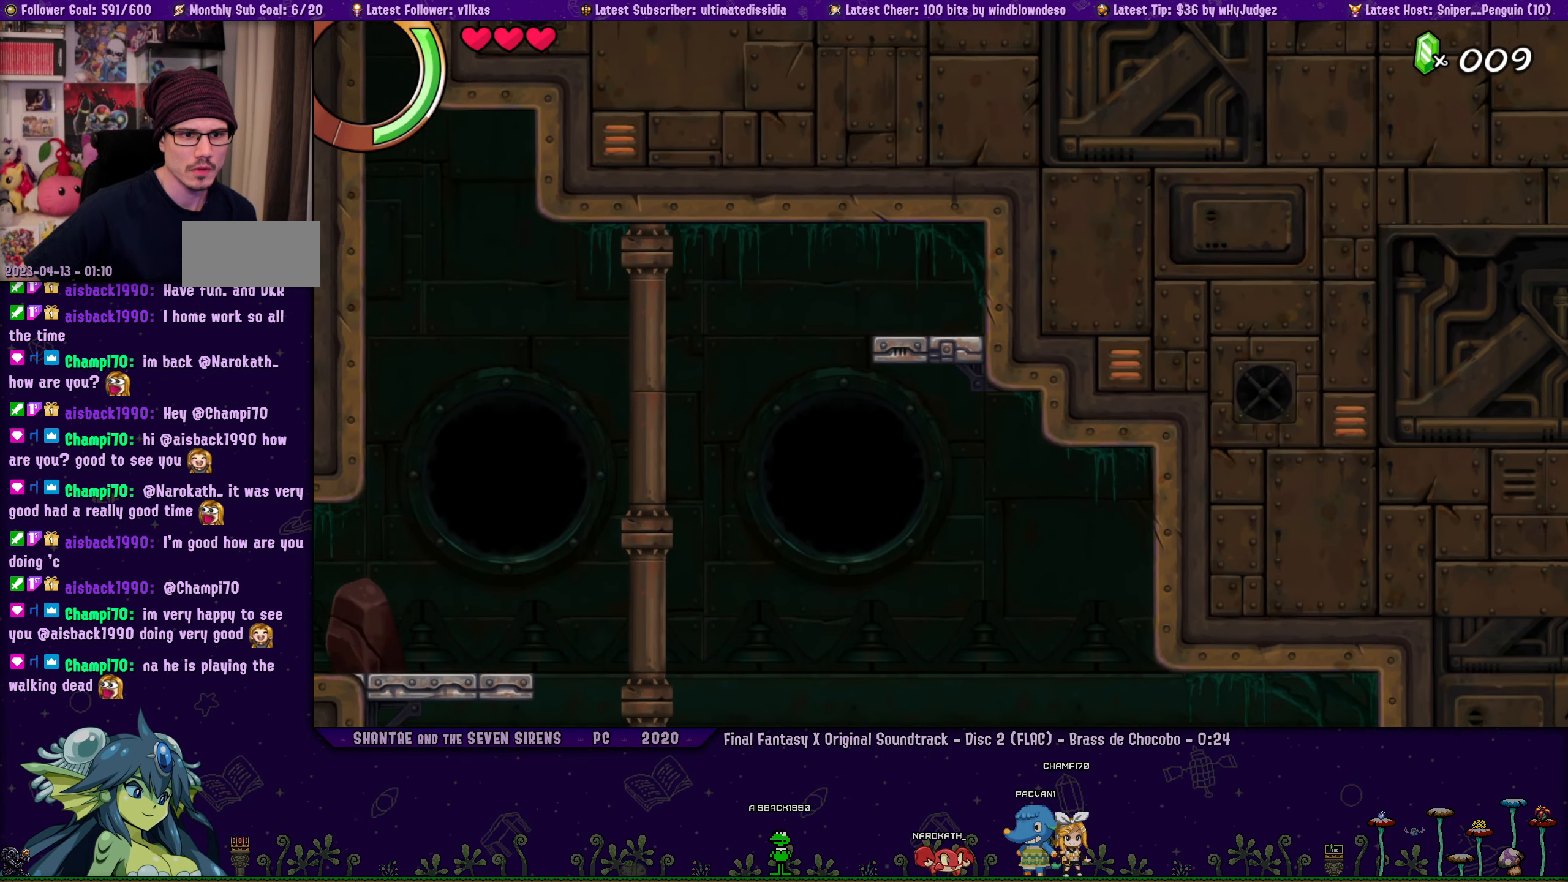
{"buttons": ["DPAD_RIGHT"], "left_stick": "center", "events": [[383, "DPAD_RIGHT", "down"]]}
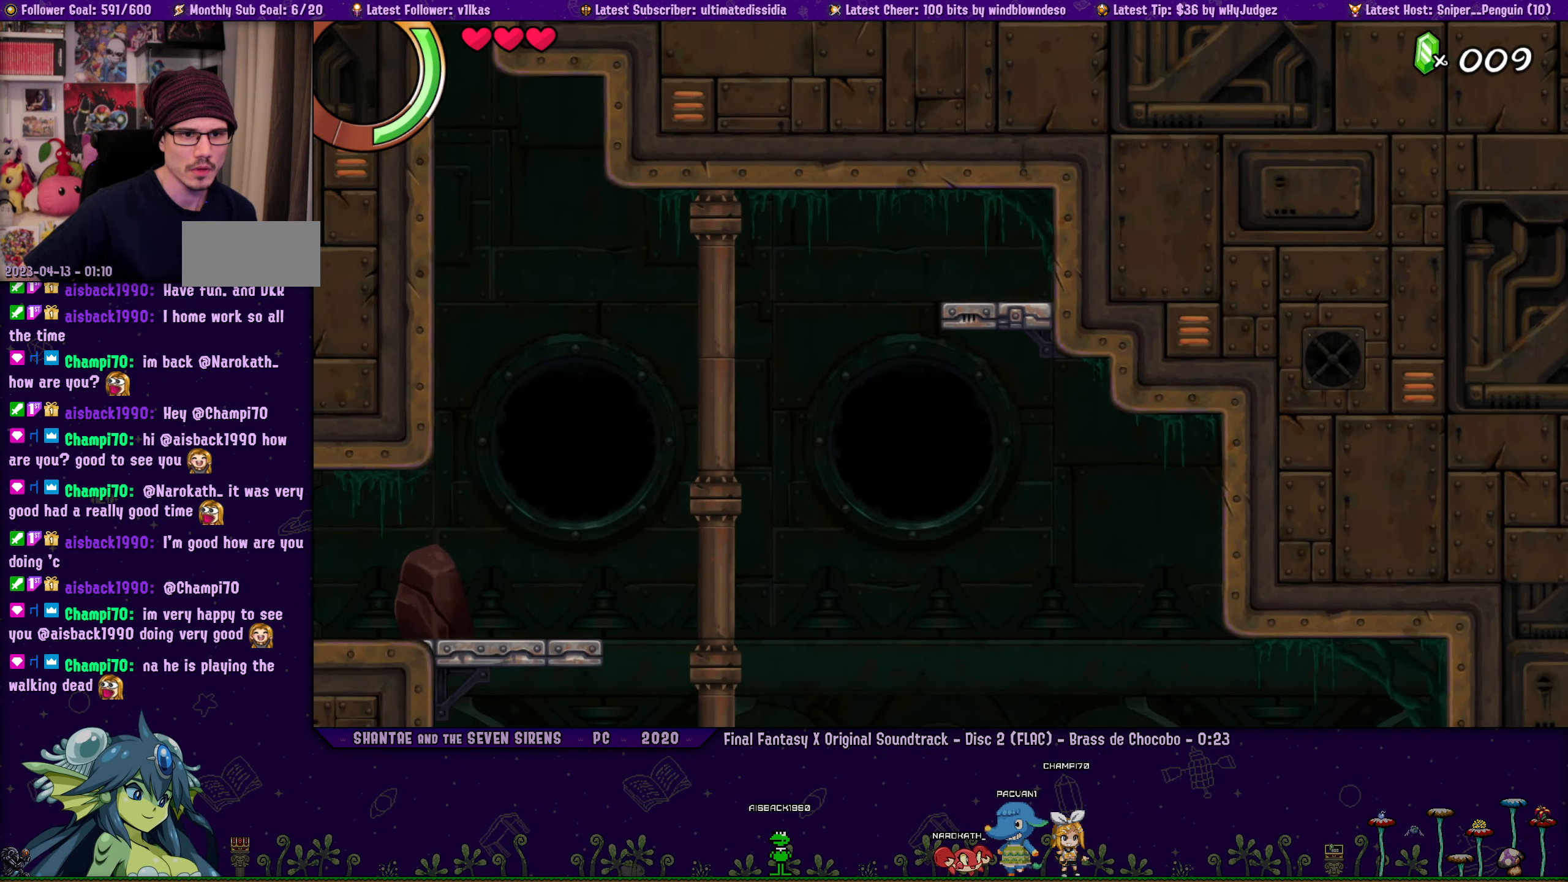
{"buttons": ["DPAD_RIGHT"], "left_stick": "center", "events": []}
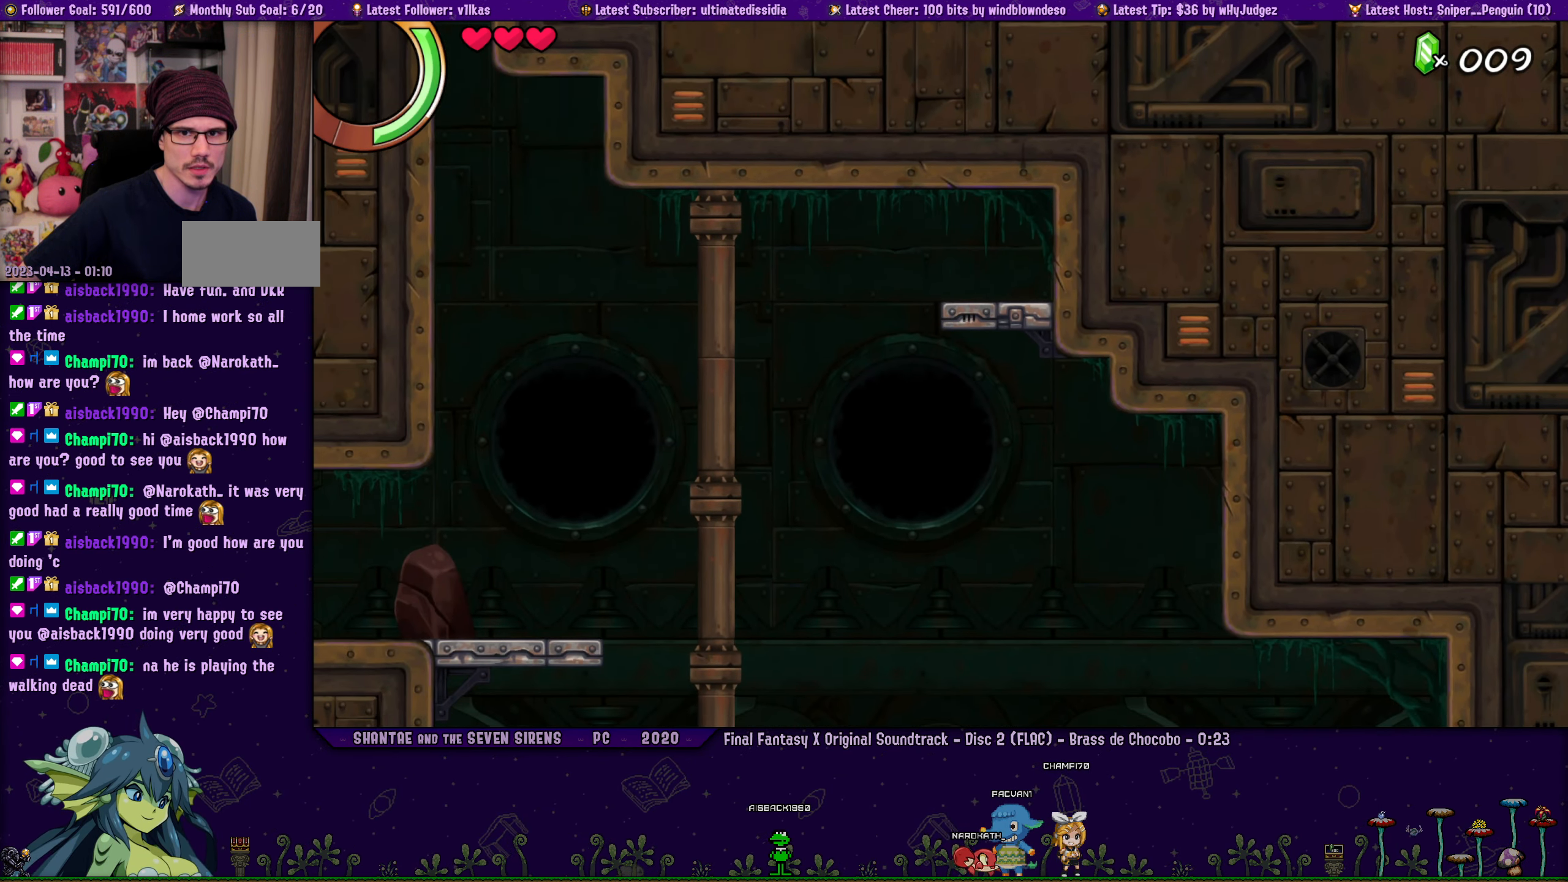
{"buttons": ["DPAD_RIGHT"], "left_stick": "center", "events": []}
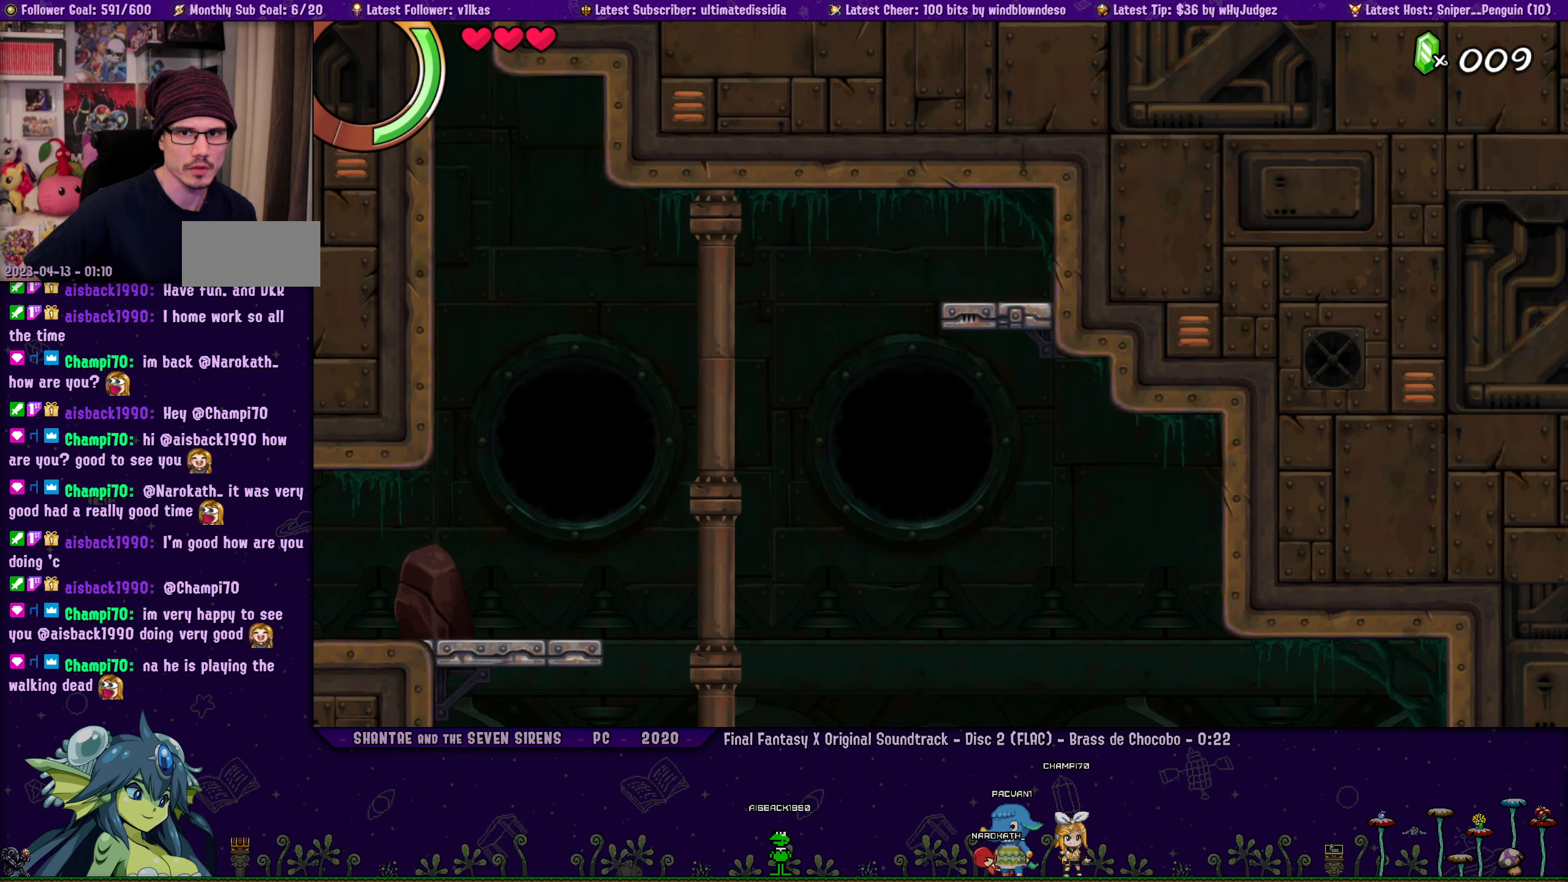
{"buttons": [], "left_stick": "center", "events": [[483, "DPAD_RIGHT", "up"]]}
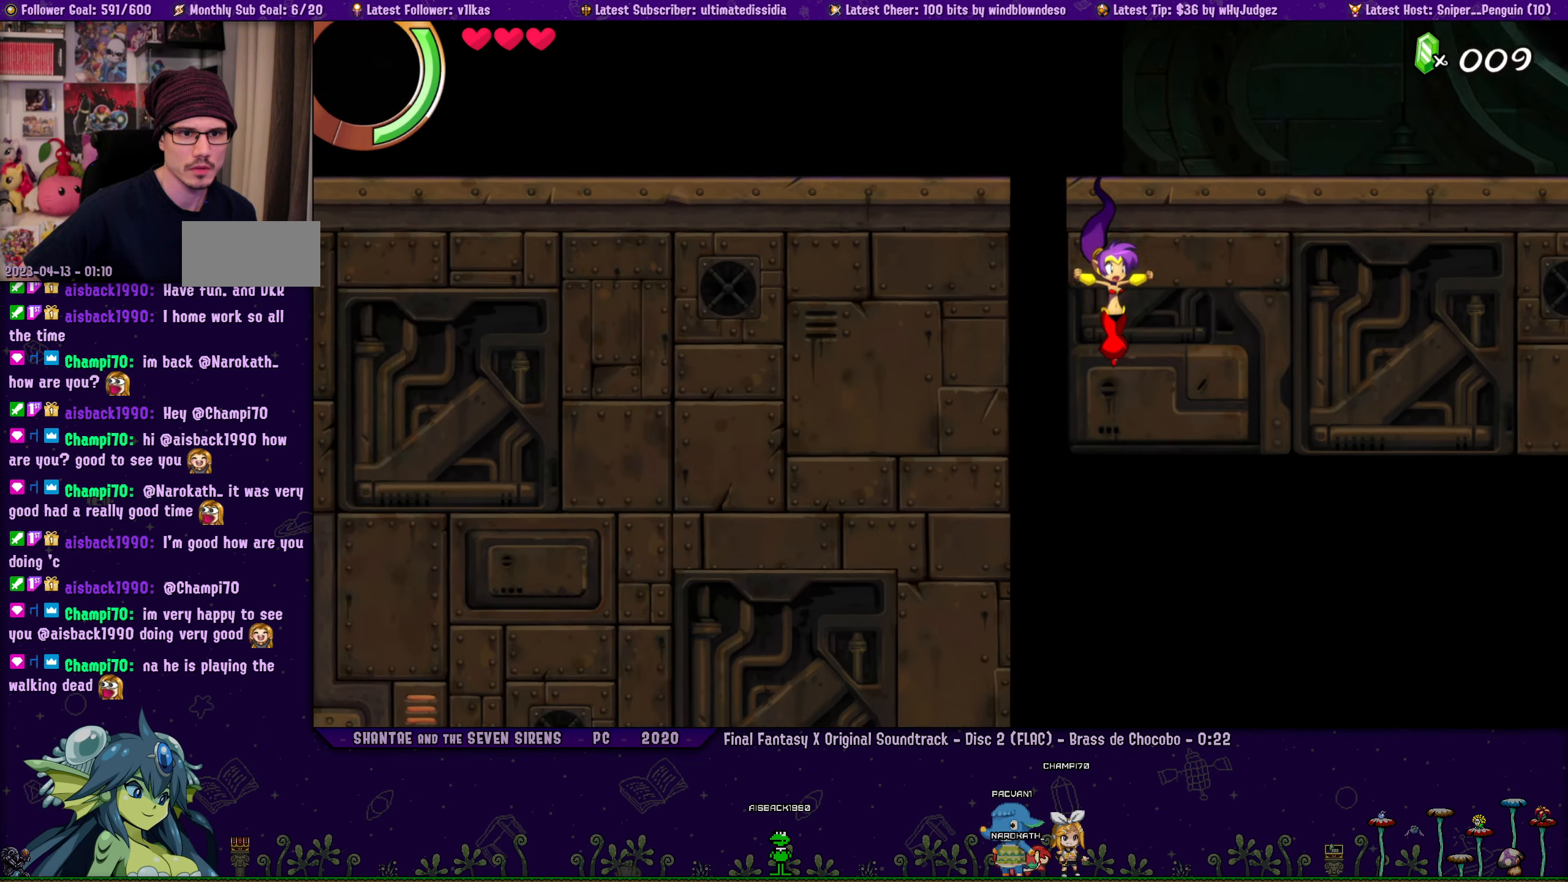
{"buttons": ["DPAD_LEFT"], "left_stick": "center", "events": [[50, "DPAD_LEFT", "down"]]}
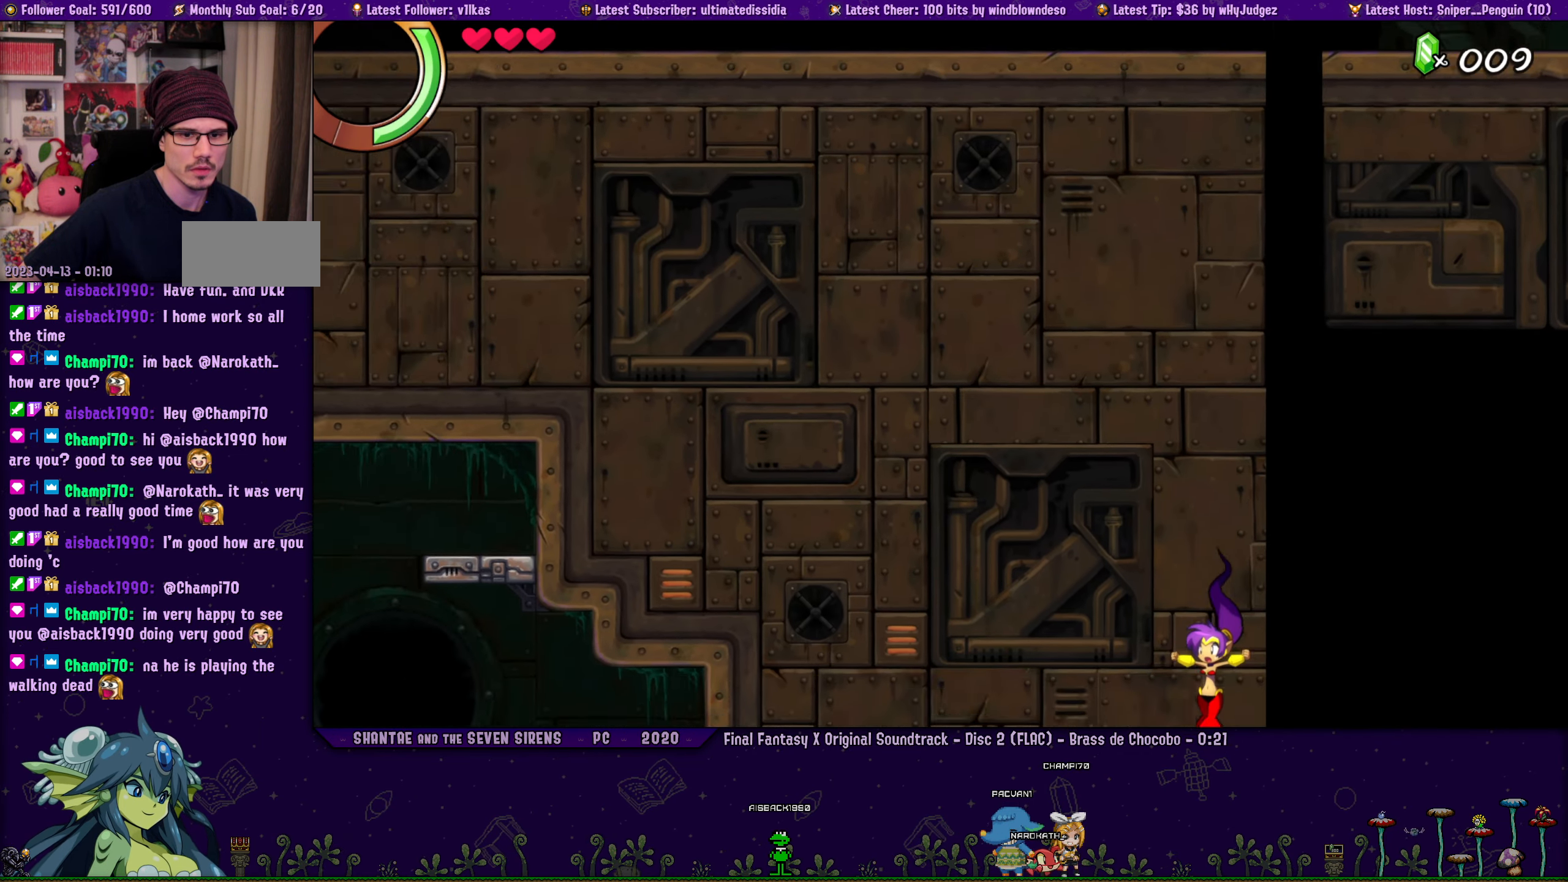
{"buttons": ["DPAD_LEFT"], "left_stick": "center", "events": []}
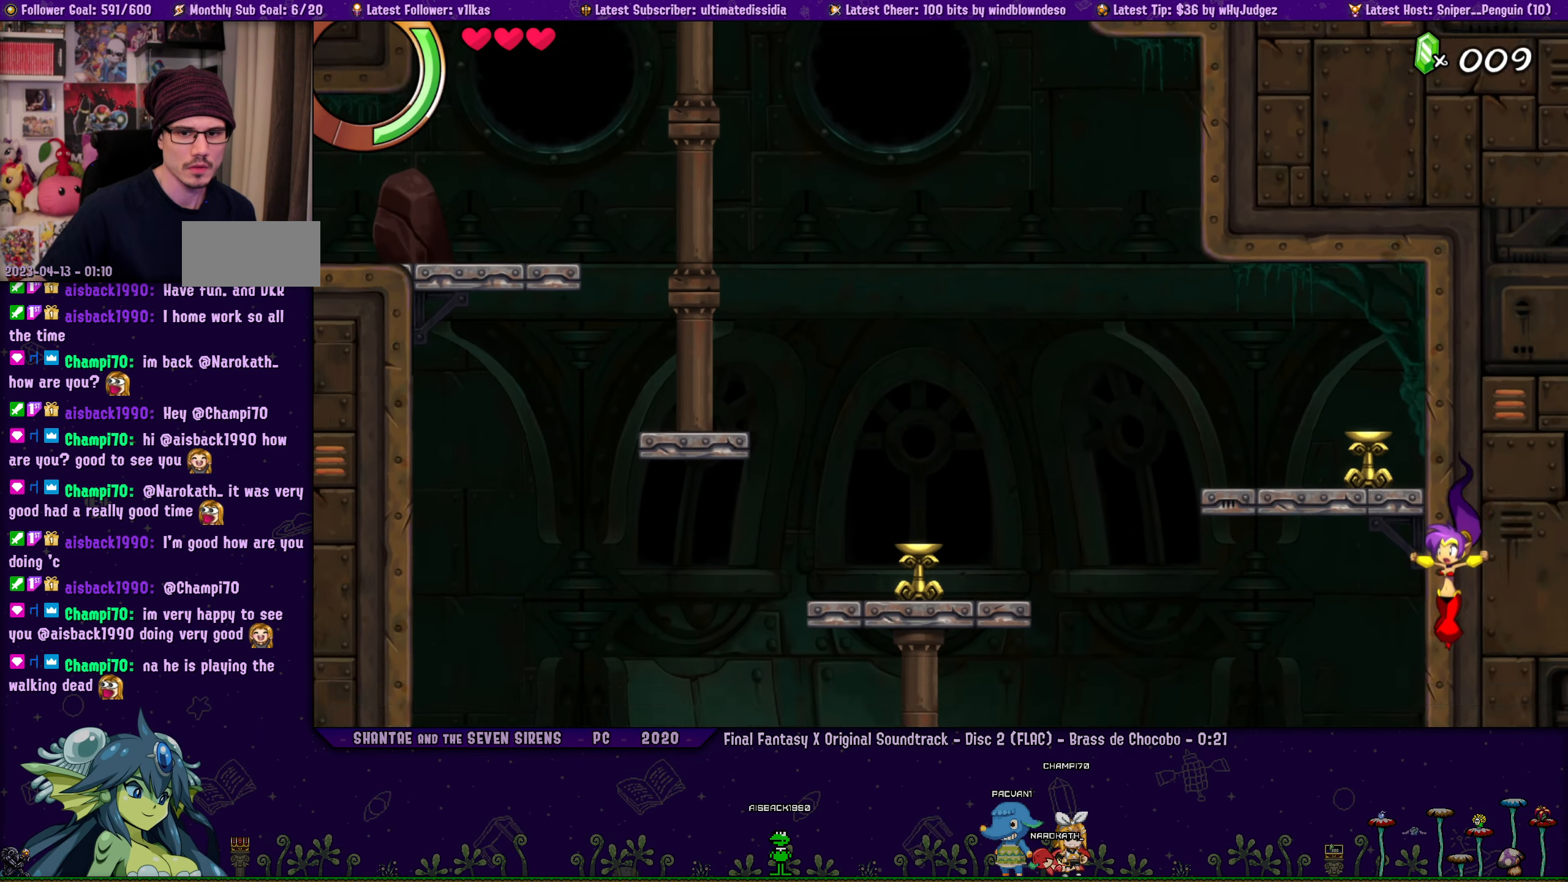
{"buttons": [], "left_stick": "center", "events": [[250, "DPAD_LEFT", "up"], [333, "DPAD_RIGHT", "down"], [433, "DPAD_RIGHT", "up"]]}